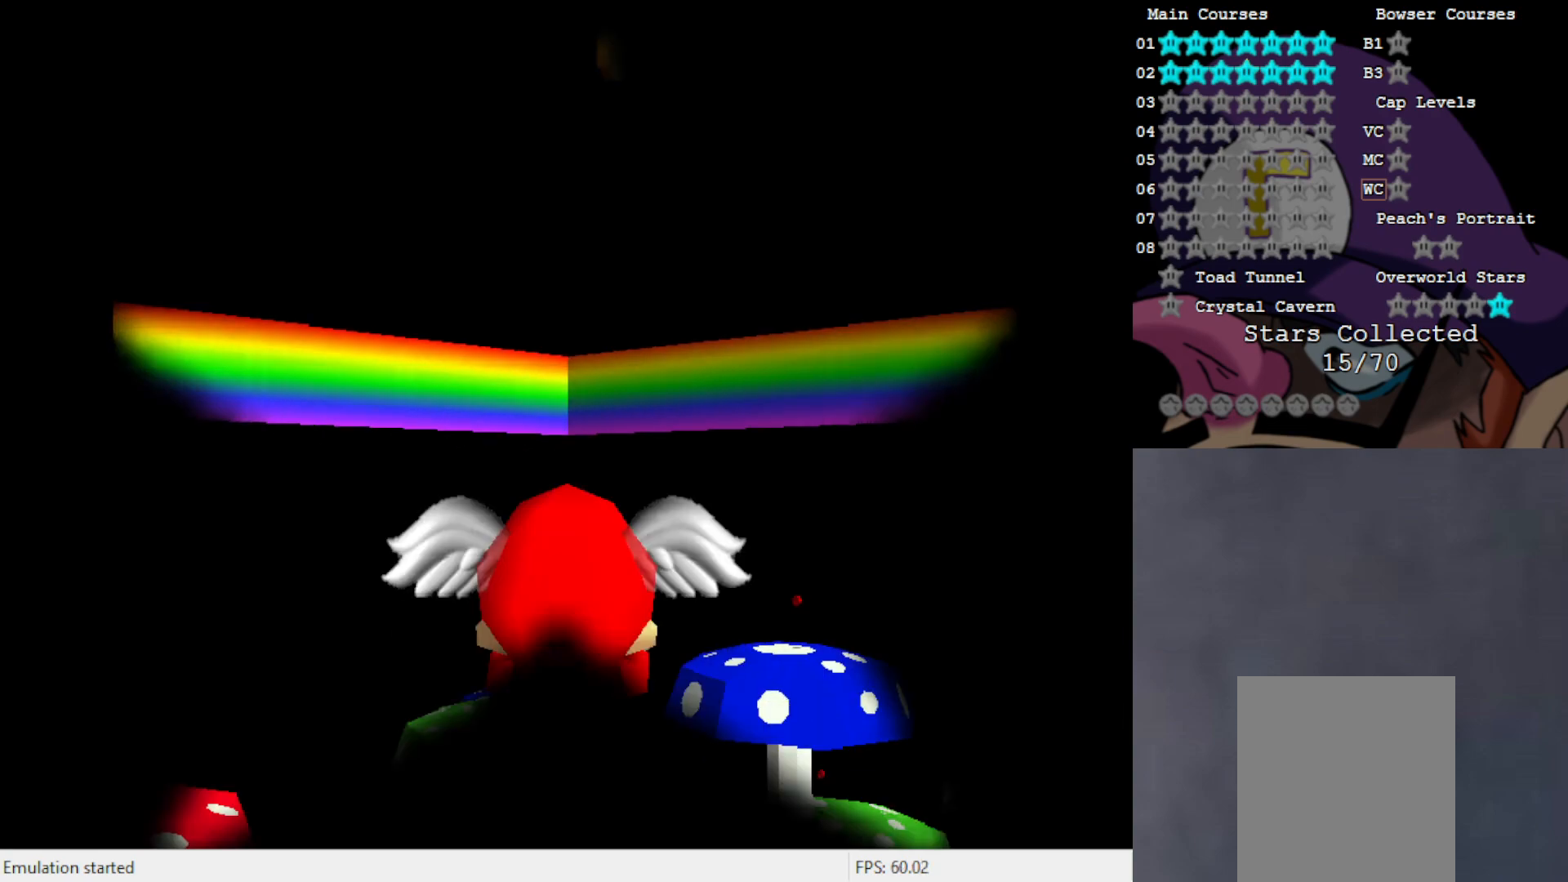
Gameplay with a controller (Nintendo layout); each line is a JSON object with the inputs held at the frame after it. "events" lists button and stick changes between this image and that frame as [ms after this image, input, new state], when the widget could be followed in between. Not read: L3 R3 Z.
{"buttons": [], "left_stick": "center", "events": []}
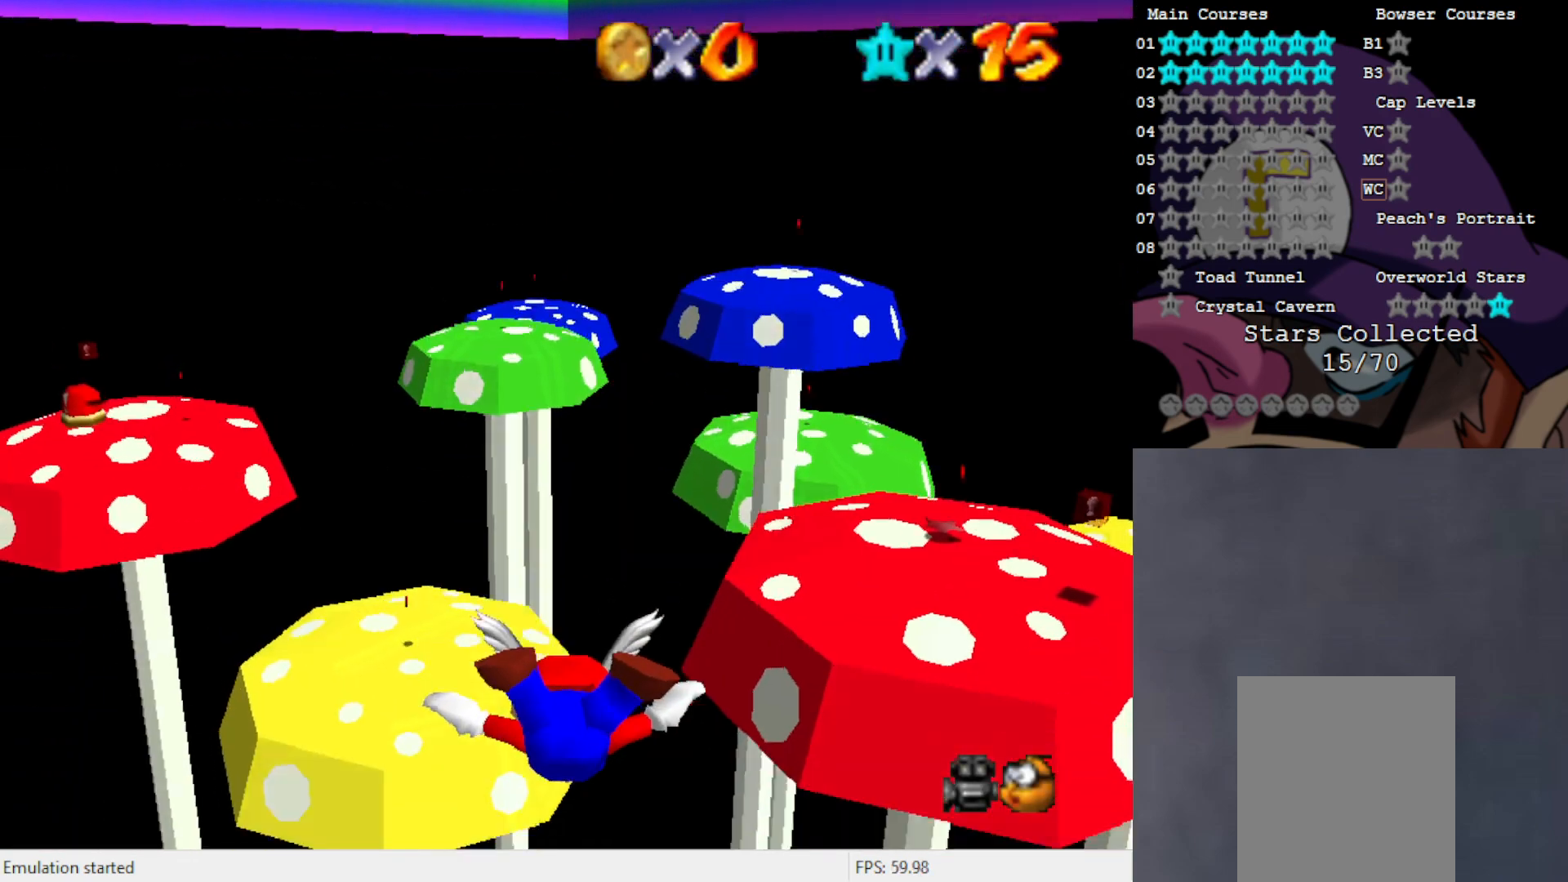
{"buttons": [], "left_stick": "down-right", "events": [[217, "left_stick", "down-right"]]}
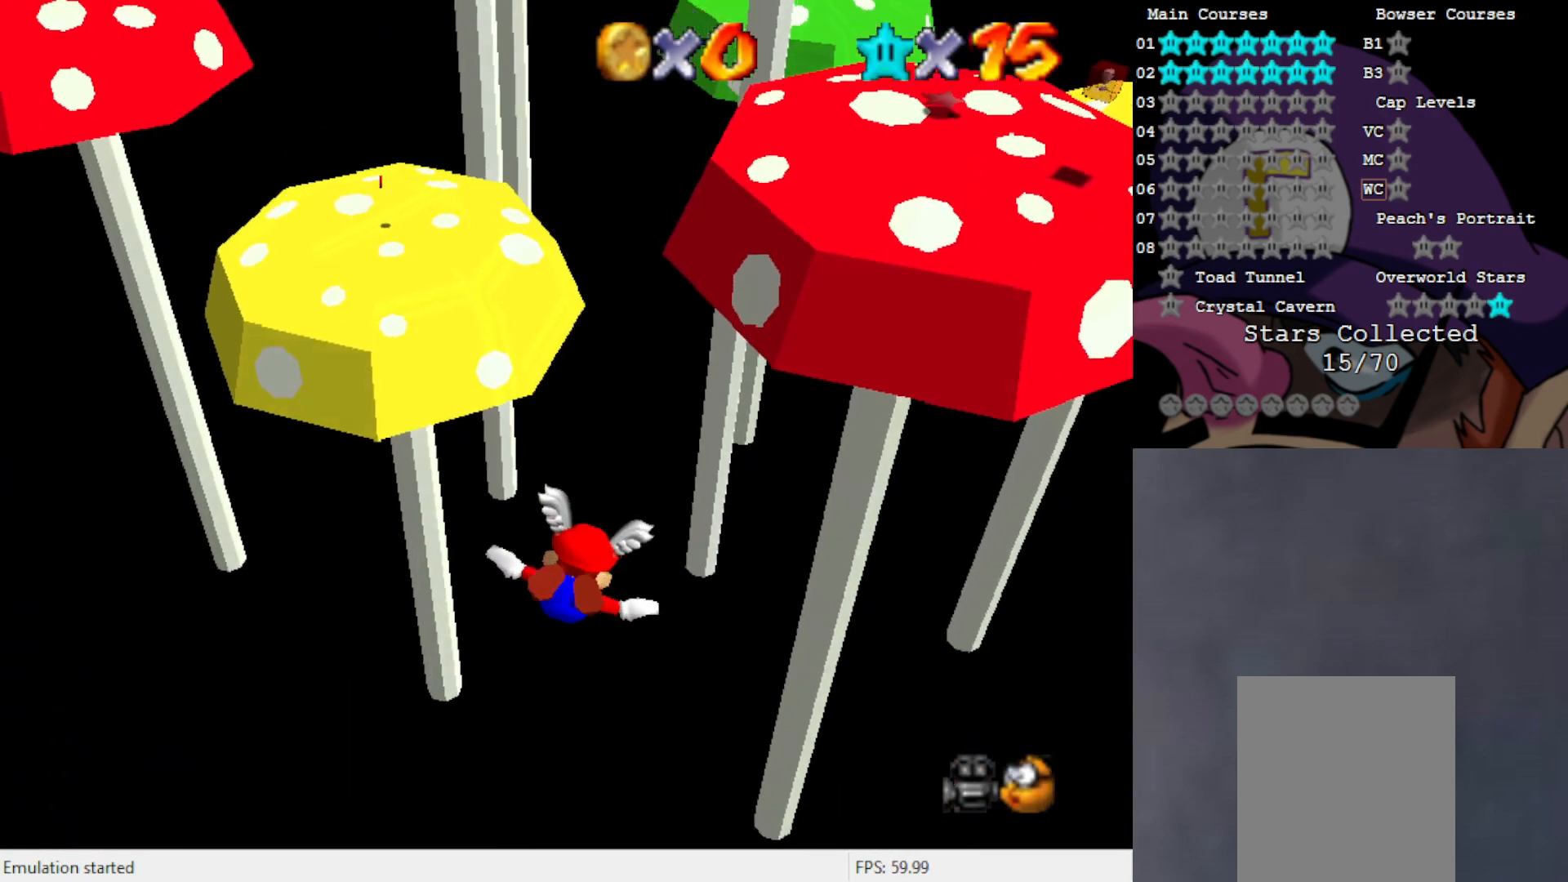
{"buttons": [], "left_stick": "left", "events": [[50, "left_stick", "center"], [150, "left_stick", "left"]]}
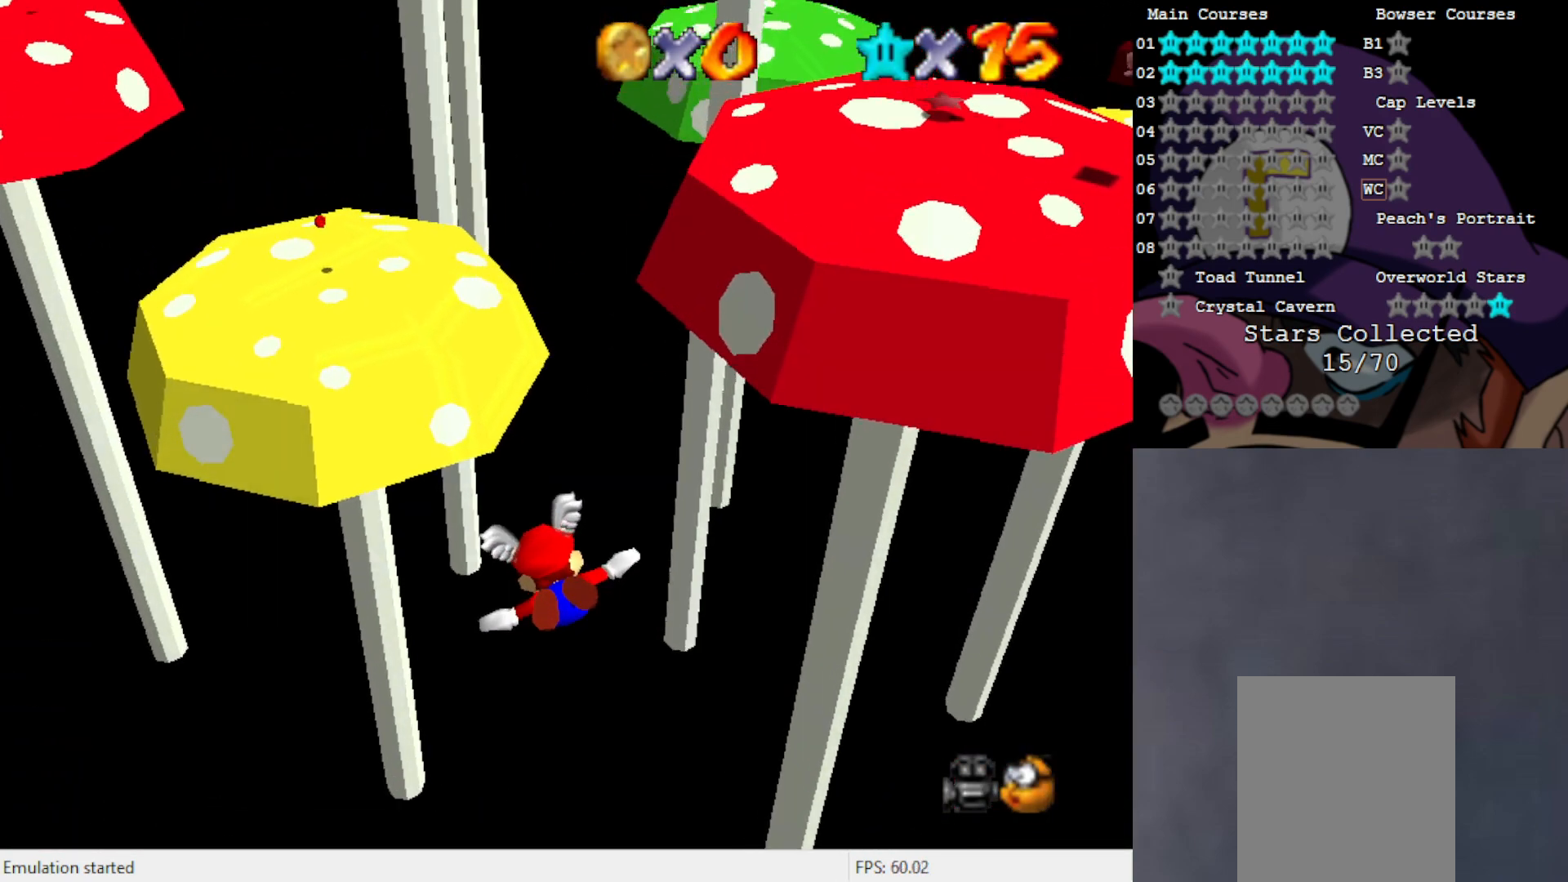
{"buttons": [], "left_stick": "right", "events": [[117, "left_stick", "center"], [217, "left_stick", "right"]]}
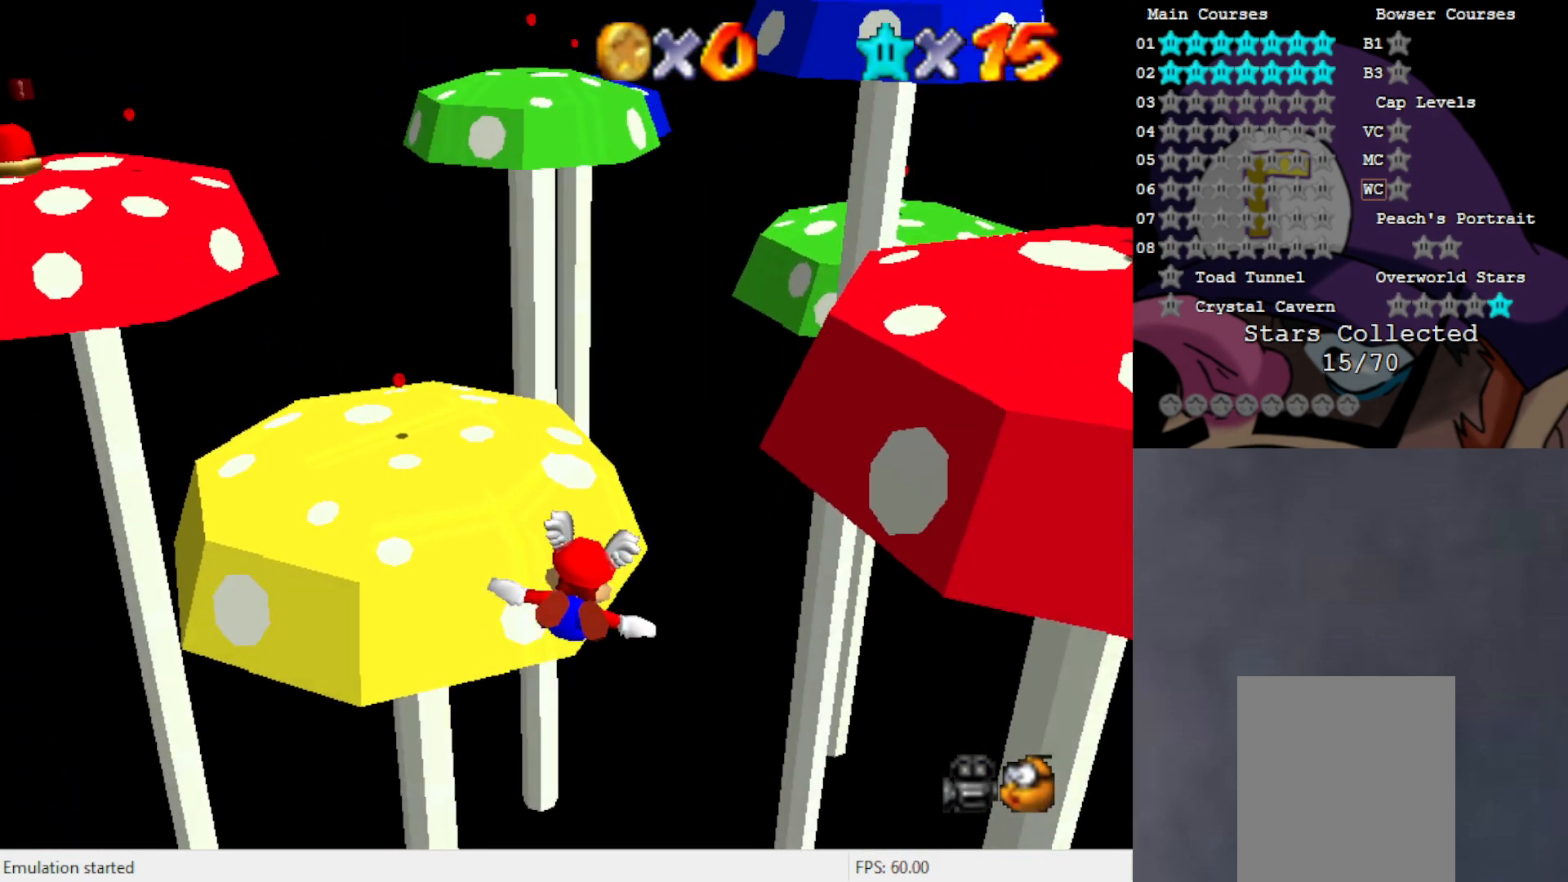
{"buttons": [], "left_stick": "right", "events": []}
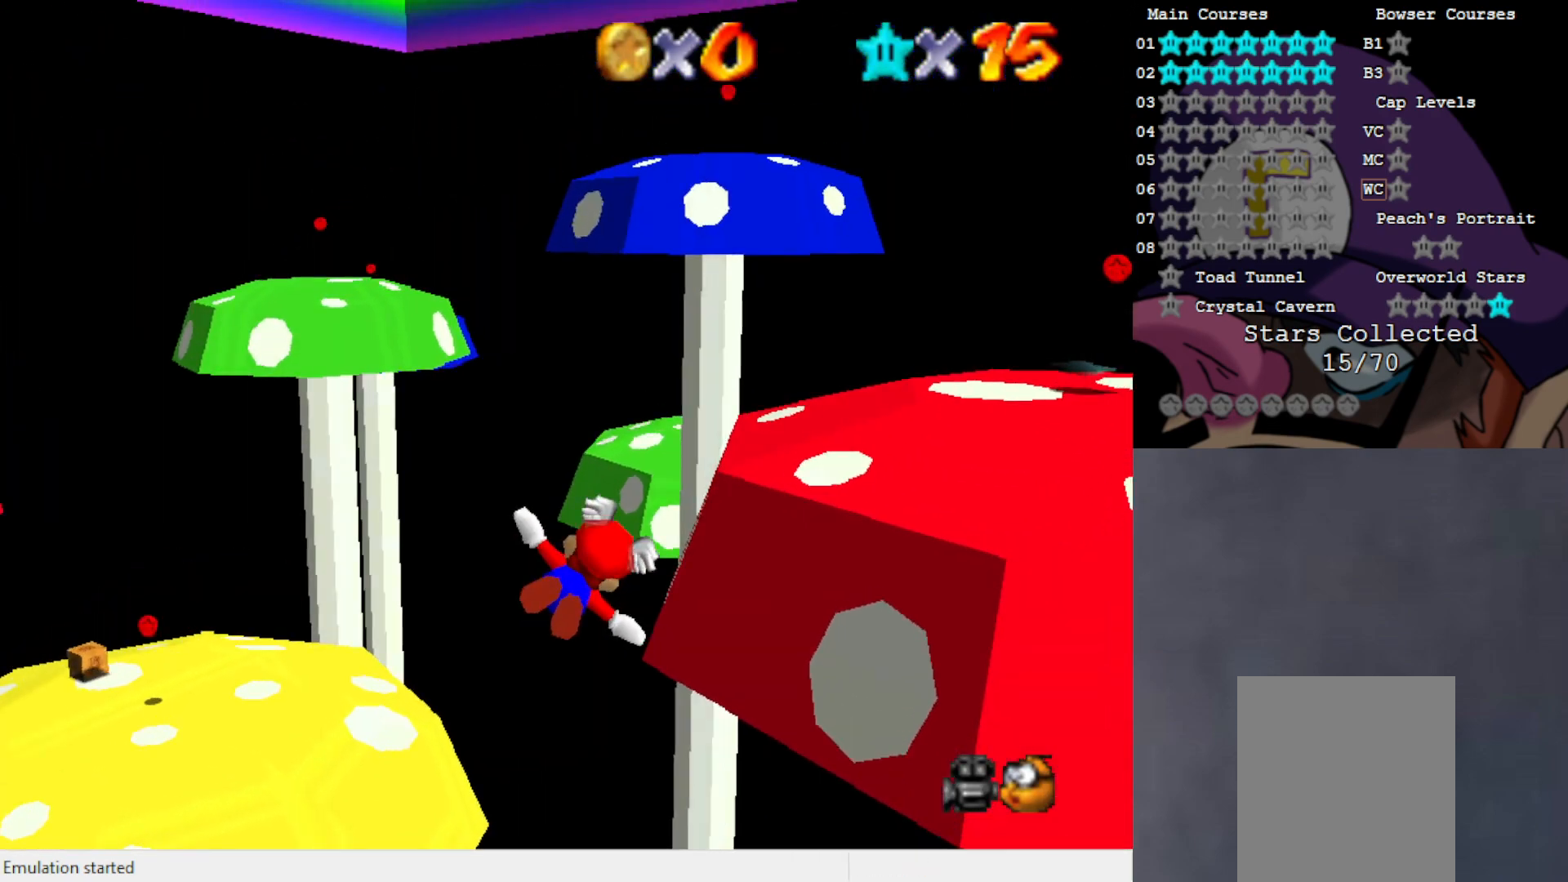
{"buttons": [], "left_stick": "right", "events": [[250, "left_stick", "center"], [433, "left_stick", "right"]]}
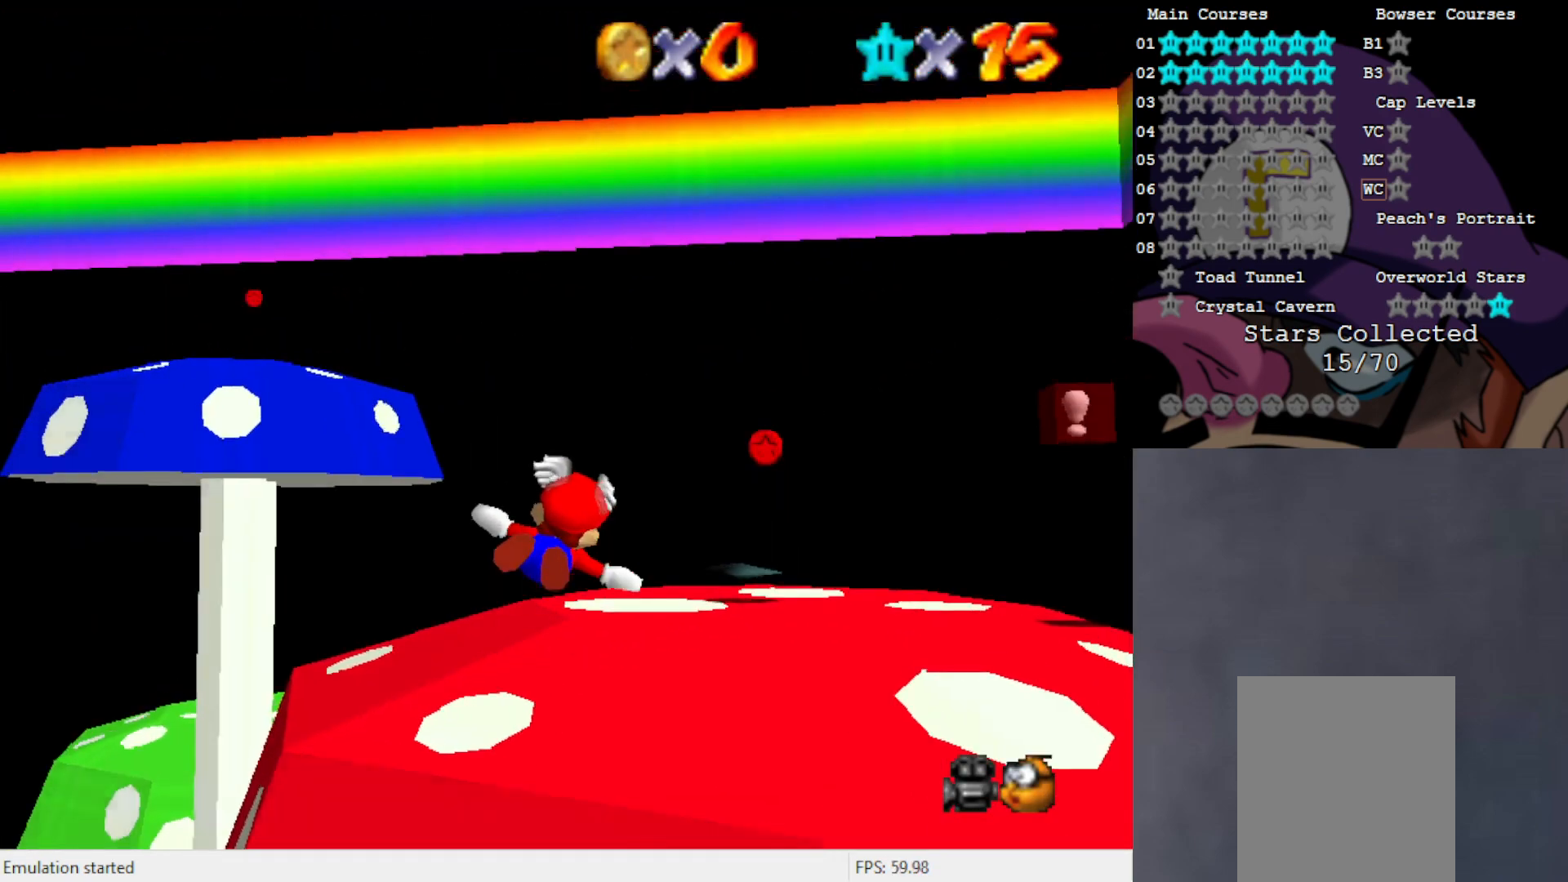
{"buttons": [], "left_stick": "up", "events": [[17, "left_stick", "center"], [217, "left_stick", "up-left"], [350, "left_stick", "up"]]}
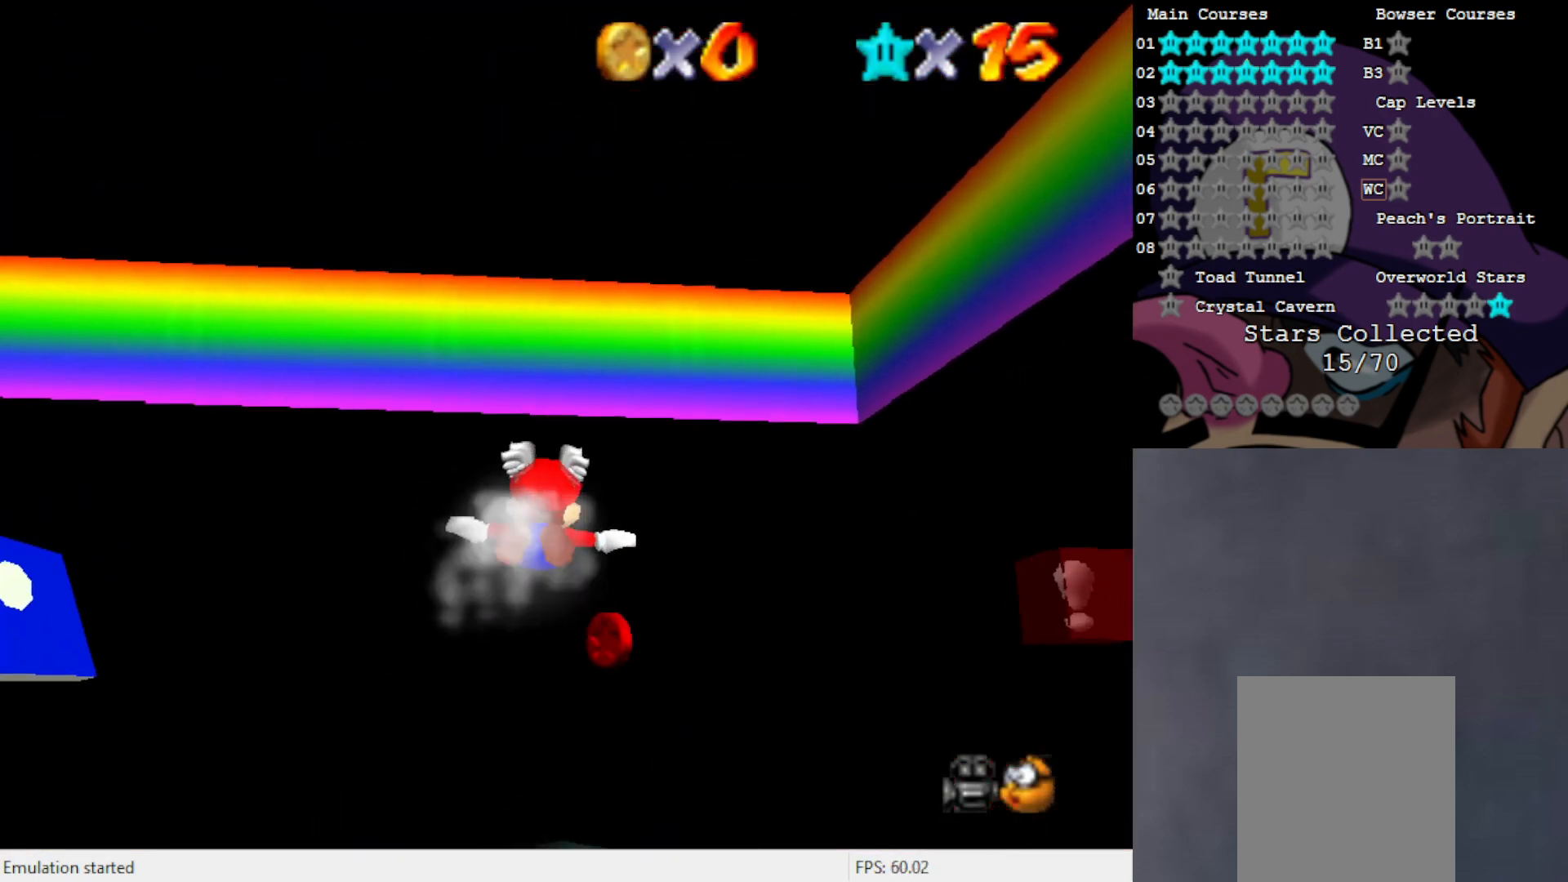
{"buttons": [], "left_stick": "center", "events": [[317, "left_stick", "center"]]}
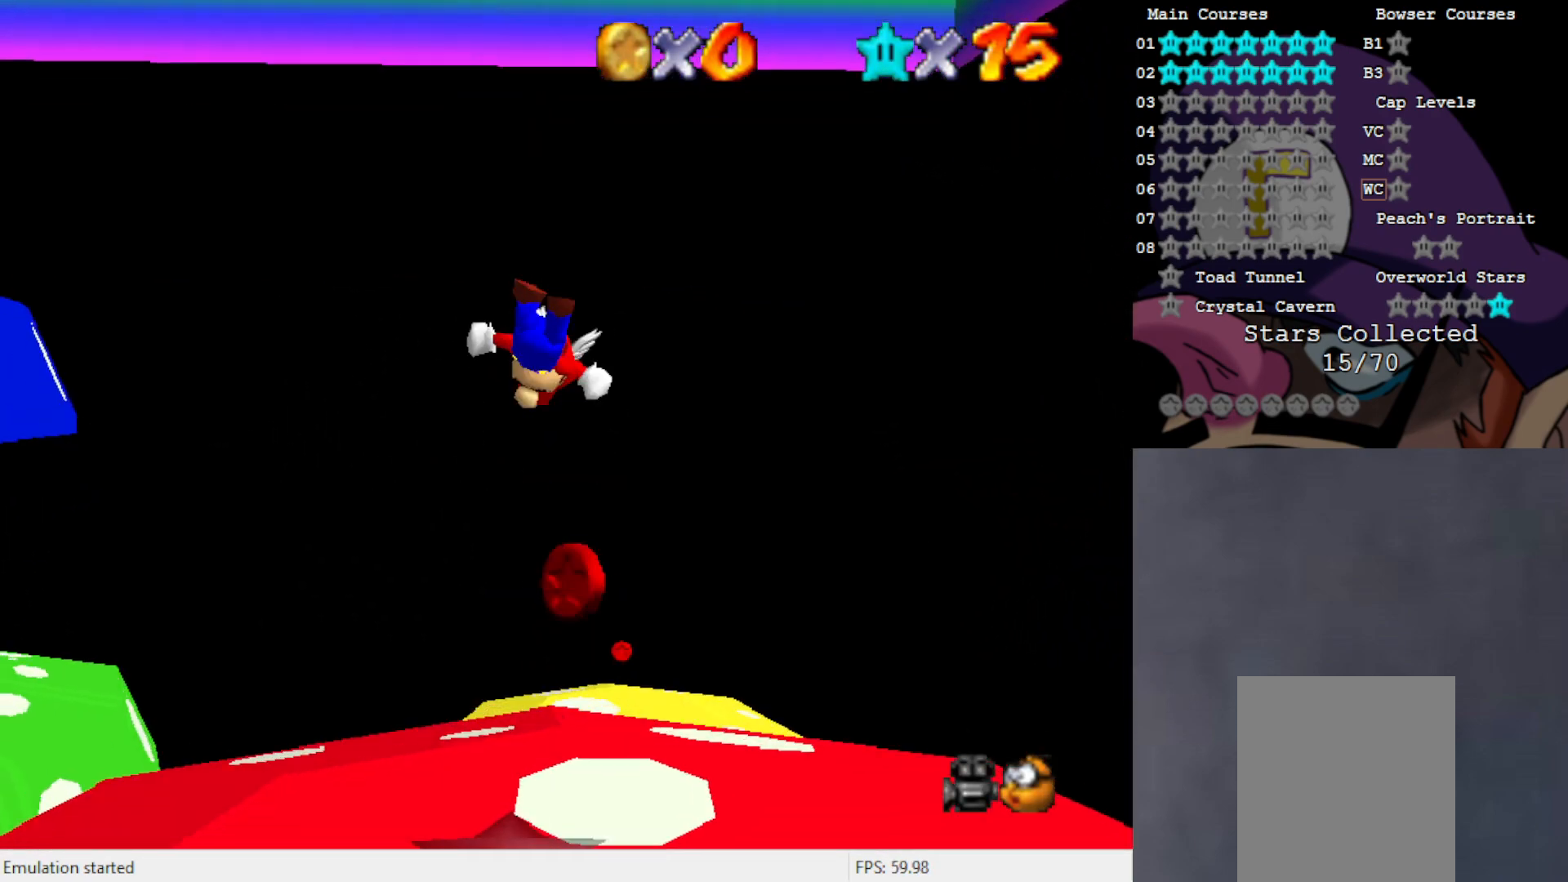
{"buttons": [], "left_stick": "center", "events": [[200, "C_RIGHT", "down"], [283, "C_RIGHT", "up"]]}
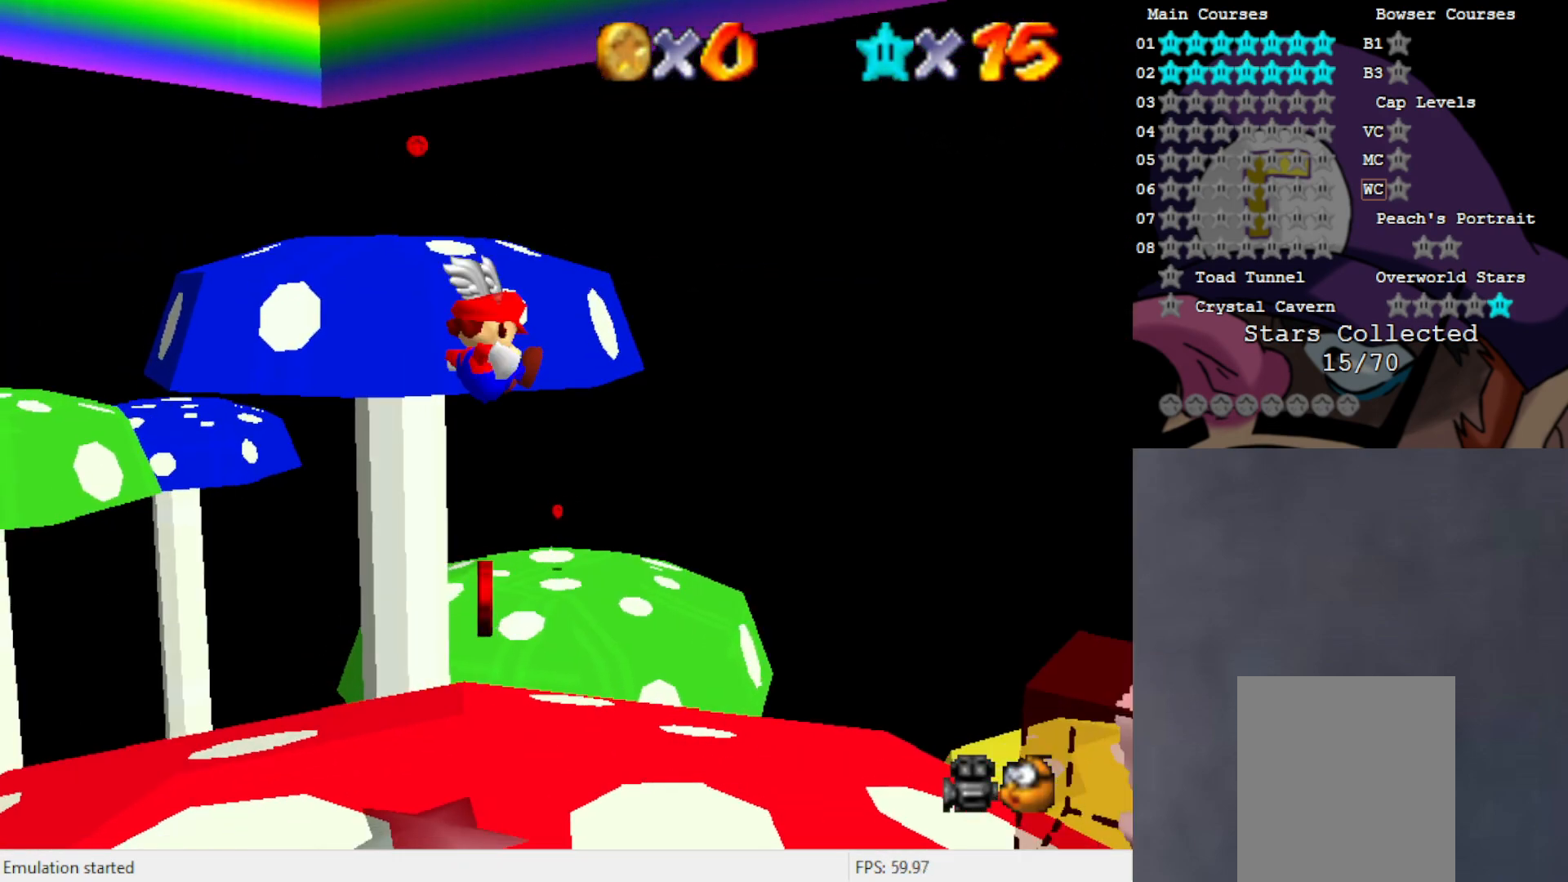
{"buttons": [], "left_stick": "center", "events": [[250, "C_DOWN", "down"], [350, "C_DOWN", "up"]]}
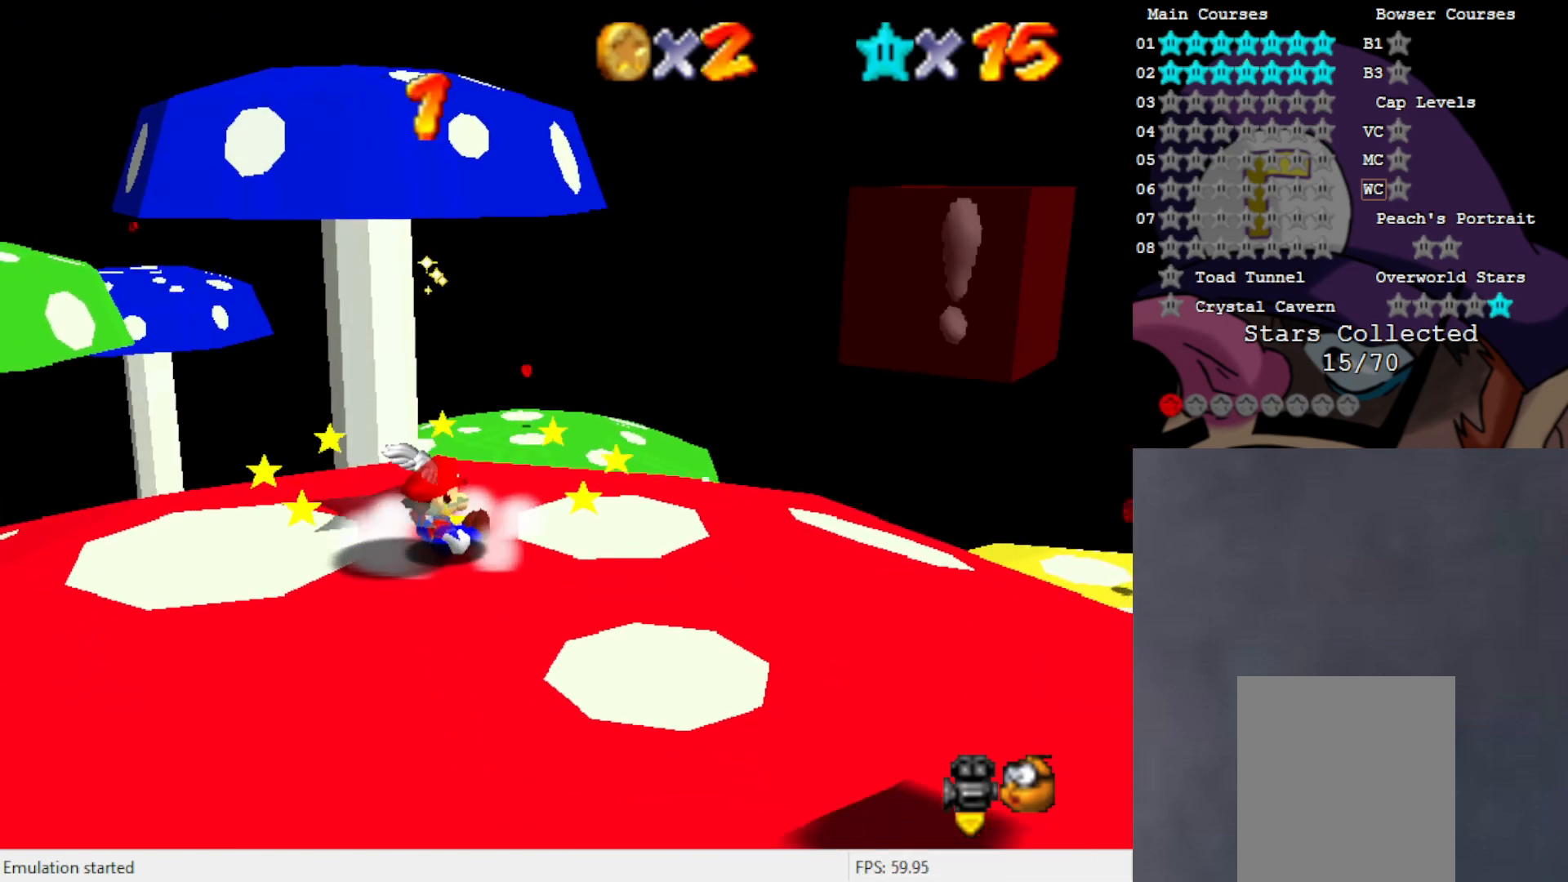
{"buttons": [], "left_stick": "center", "events": [[83, "left_stick", "up"], [183, "left_stick", "up-left"], [317, "A", "down"], [350, "left_stick", "center"], [383, "A", "up"]]}
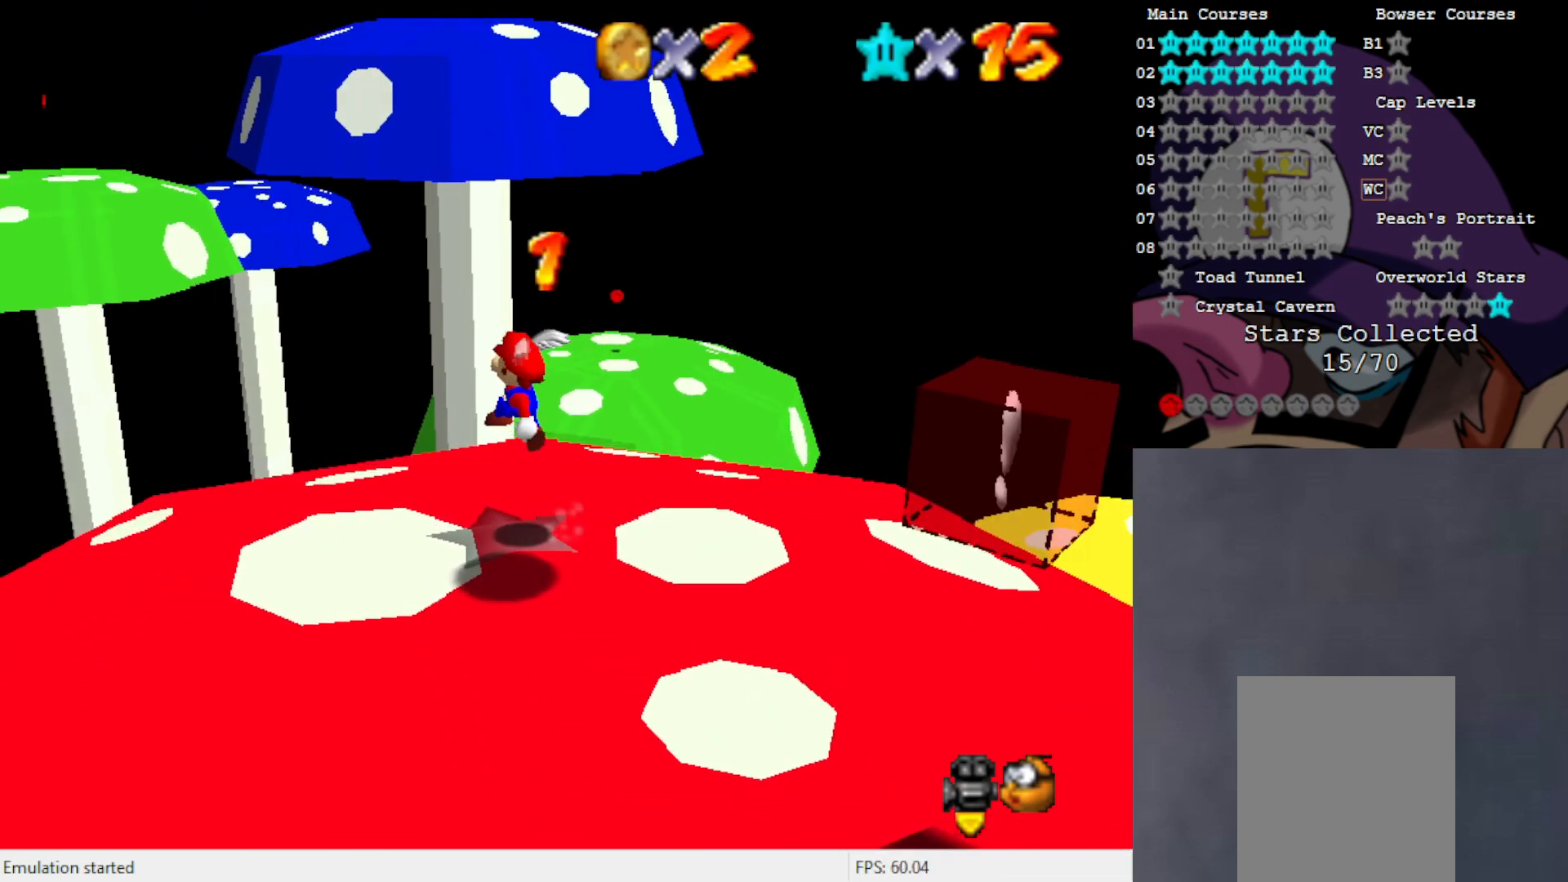
{"buttons": [], "left_stick": "up", "events": [[83, "C_RIGHT", "down"], [117, "left_stick", "up-left"], [150, "C_RIGHT", "up"], [317, "A", "down"], [317, "left_stick", "up"], [383, "A", "up"]]}
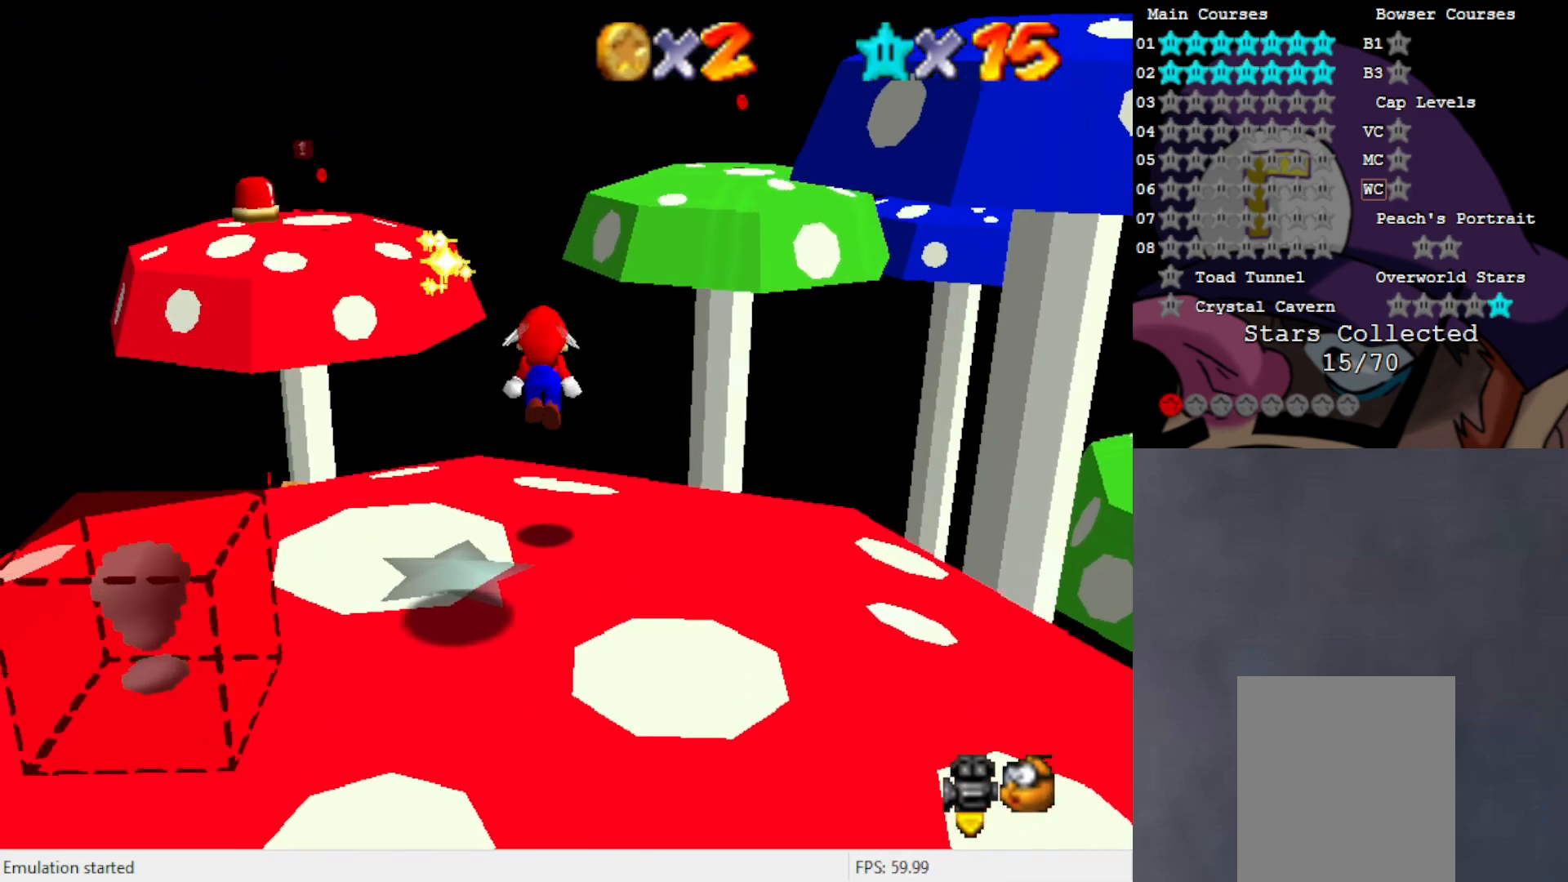
{"buttons": ["A"], "left_stick": "up-left", "events": [[183, "left_stick", "up-left"], [450, "A", "down"]]}
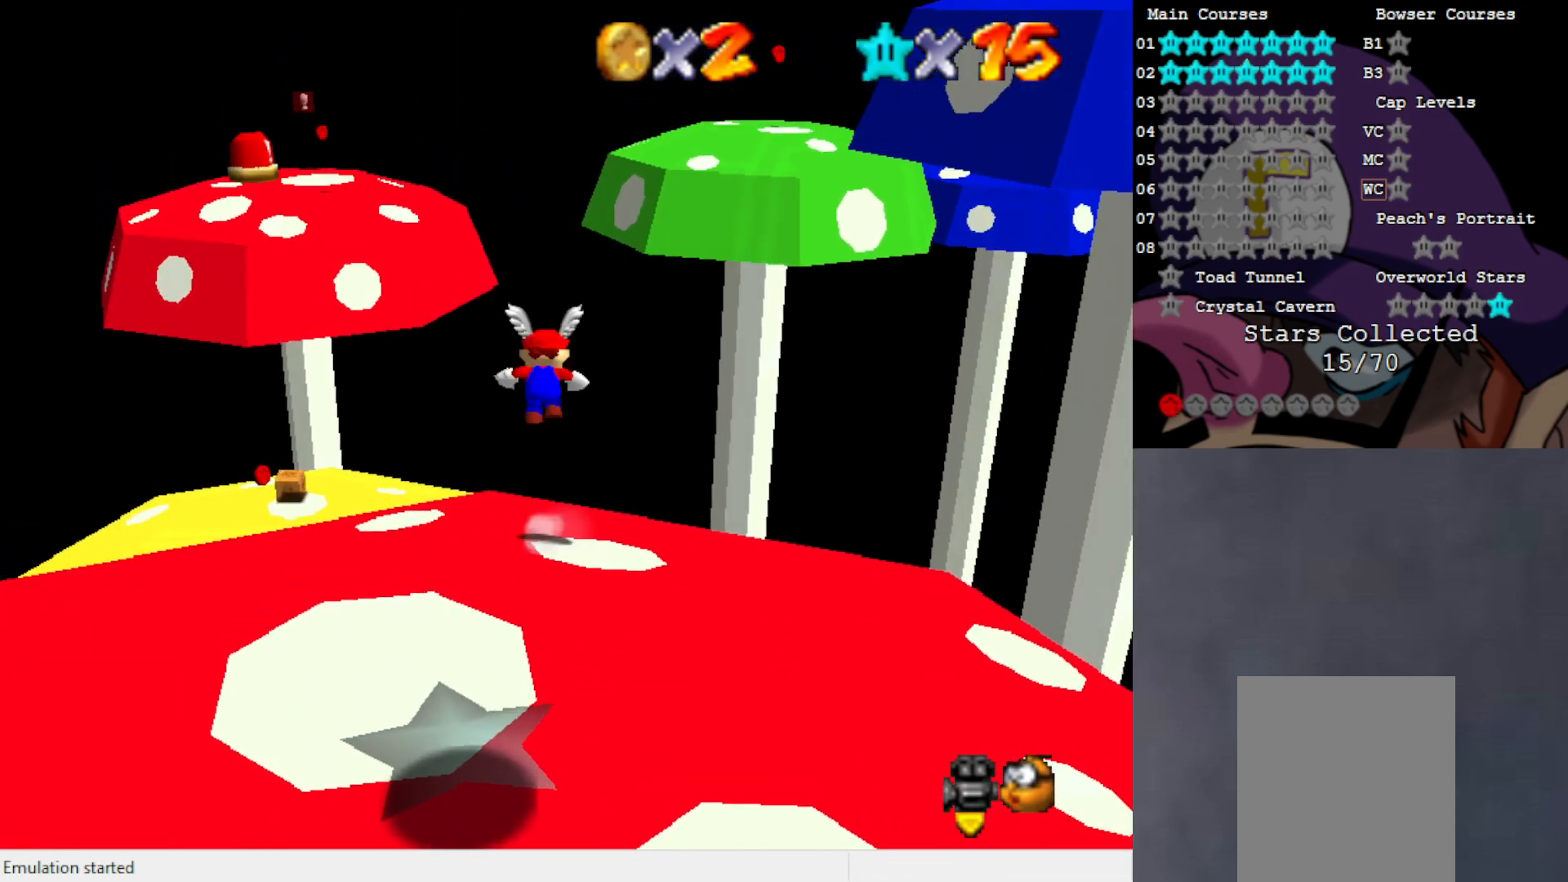
{"buttons": ["A"], "left_stick": "up-left", "events": []}
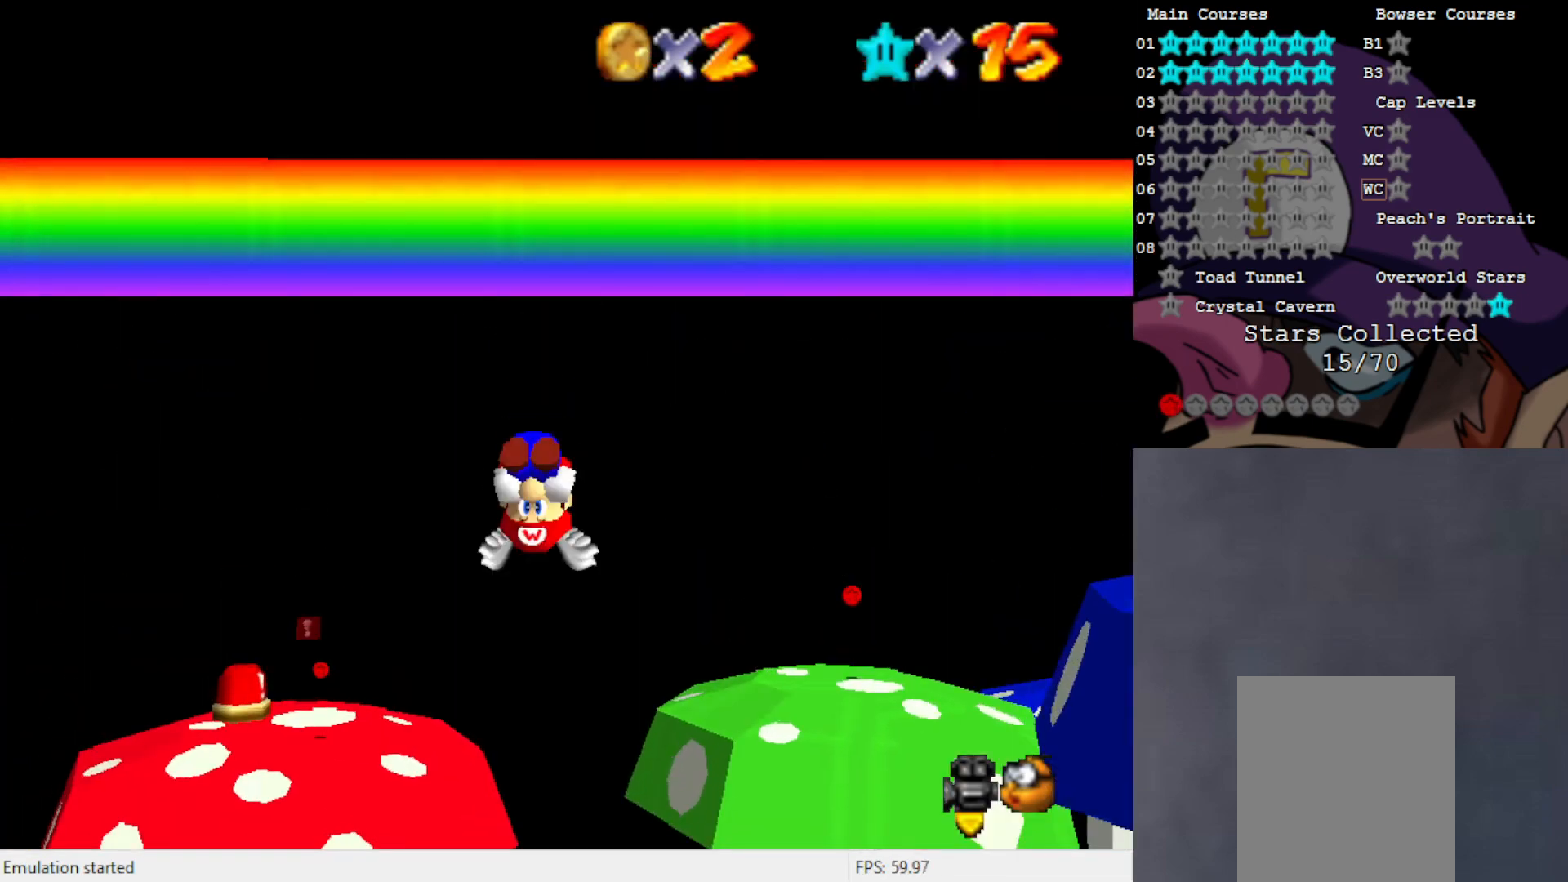
{"buttons": ["A"], "left_stick": "up-left", "events": []}
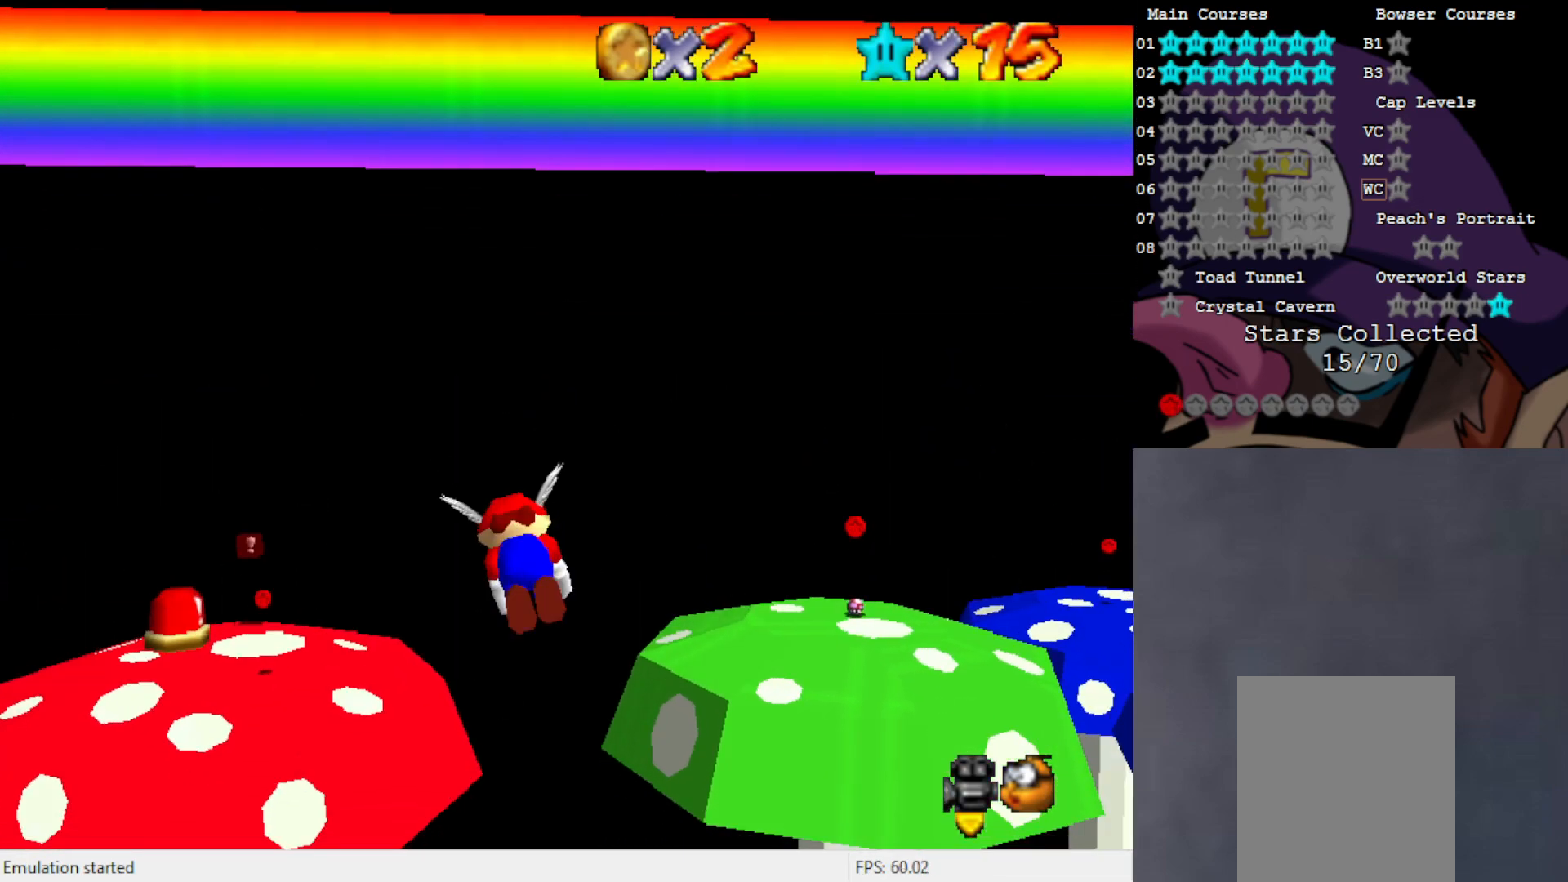
{"buttons": ["A"], "left_stick": "center", "events": [[350, "left_stick", "center"]]}
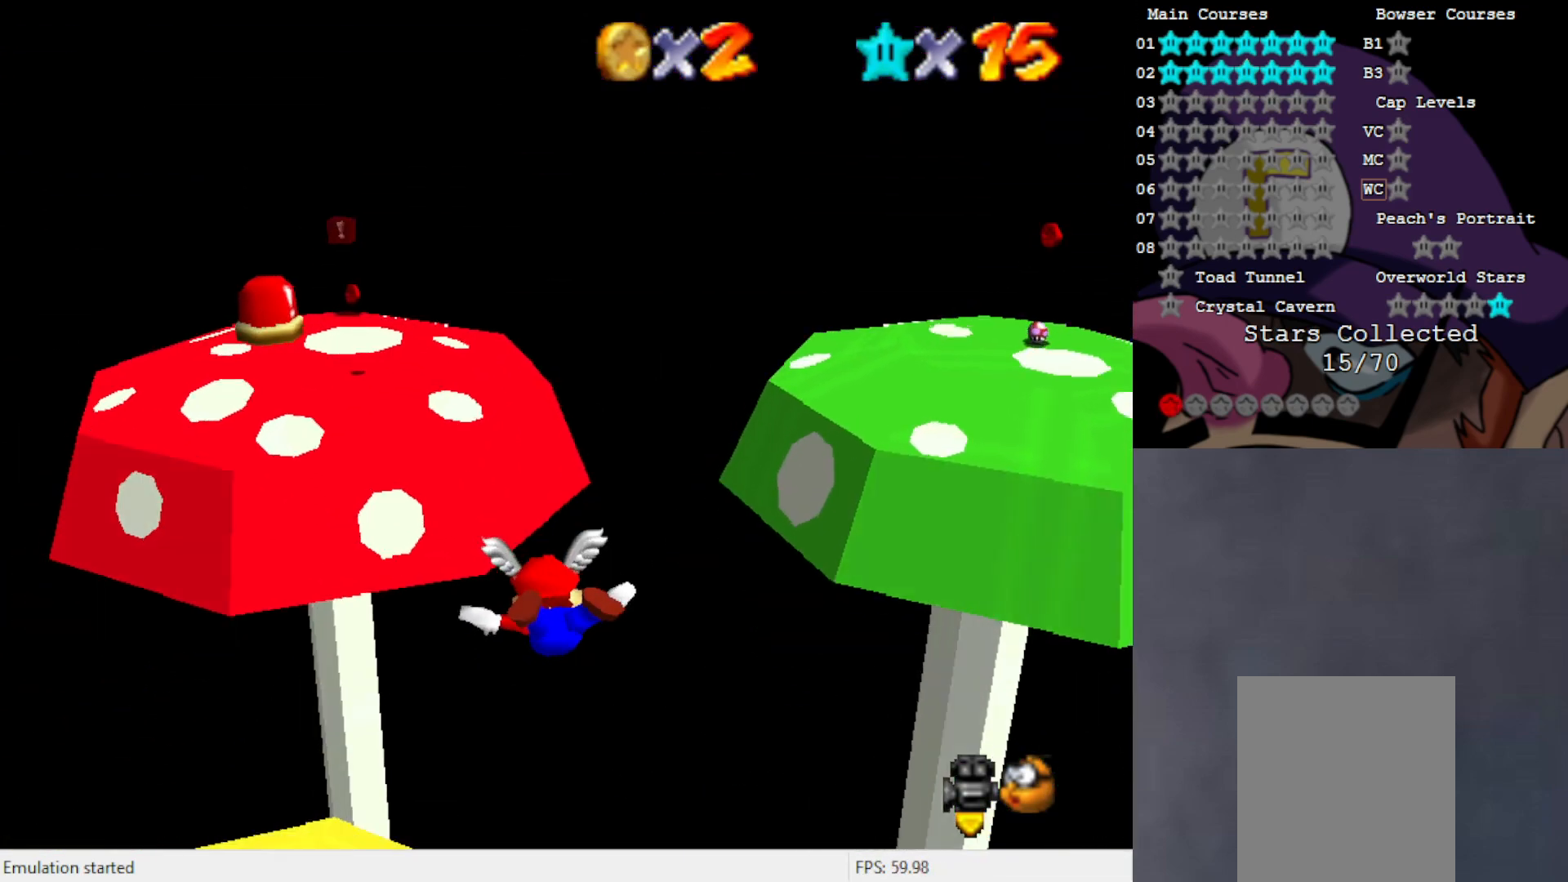
{"buttons": ["A"], "left_stick": "down", "events": [[417, "left_stick", "down"]]}
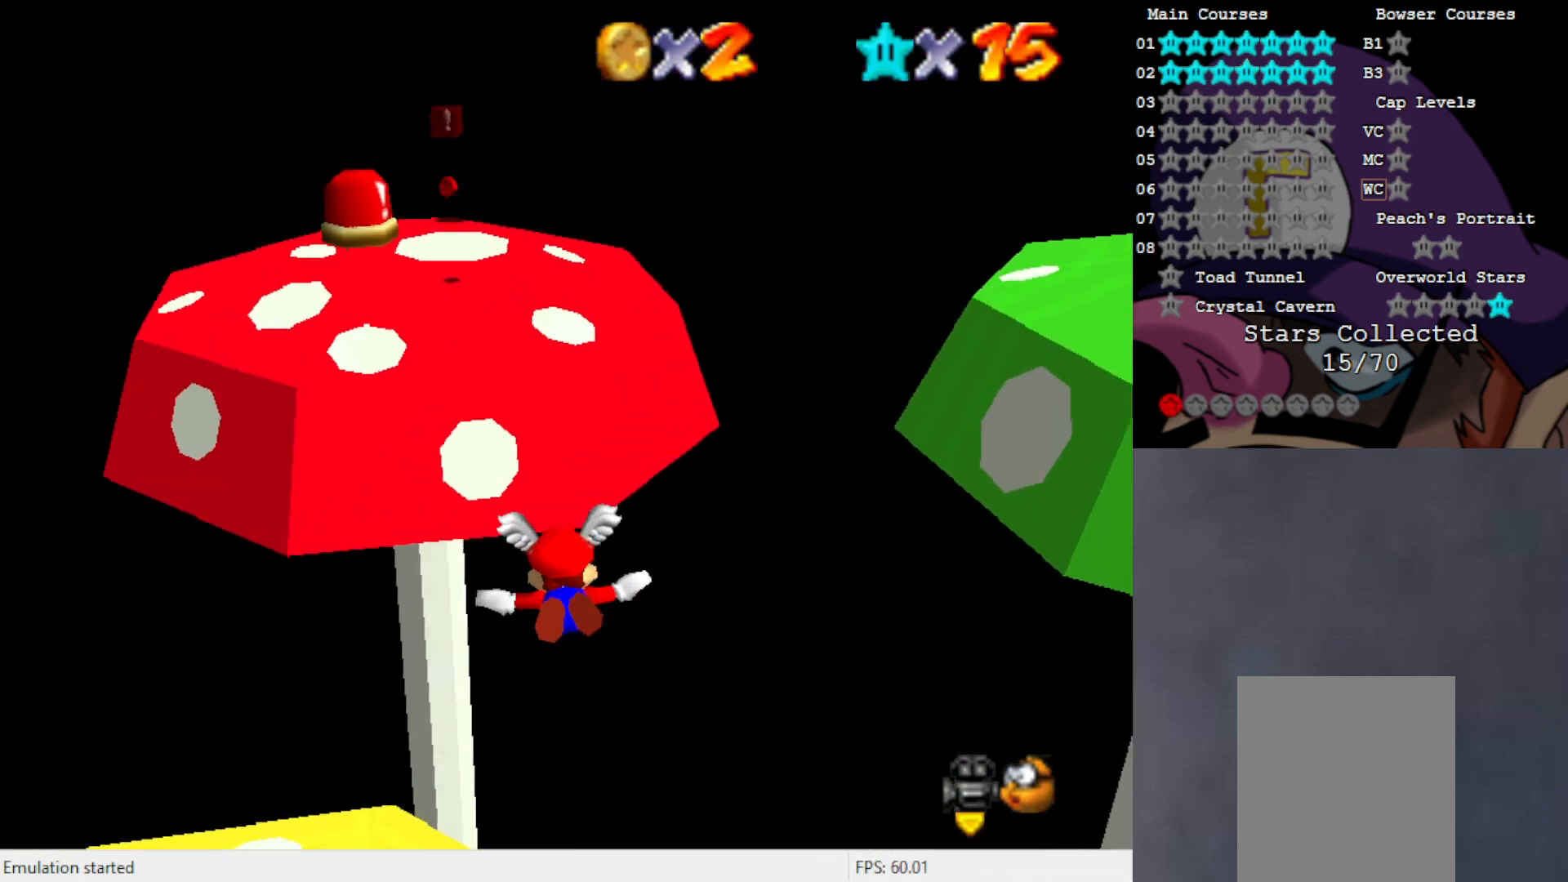
{"buttons": ["A"], "left_stick": "center", "events": [[83, "left_stick", "center"]]}
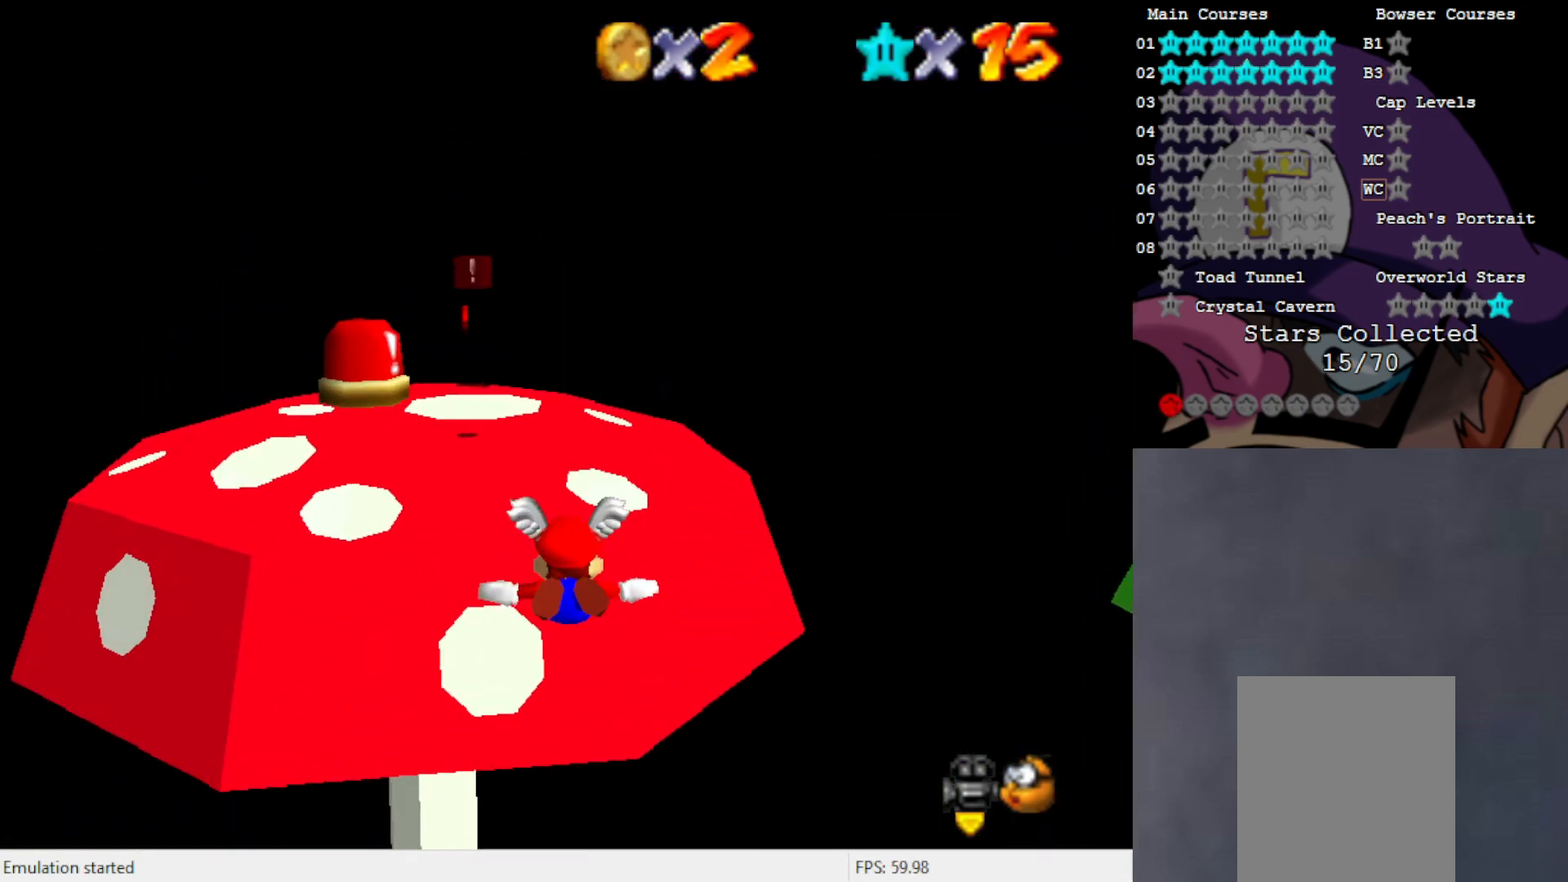
{"buttons": ["A"], "left_stick": "center", "events": [[117, "left_stick", "left"], [350, "left_stick", "center"]]}
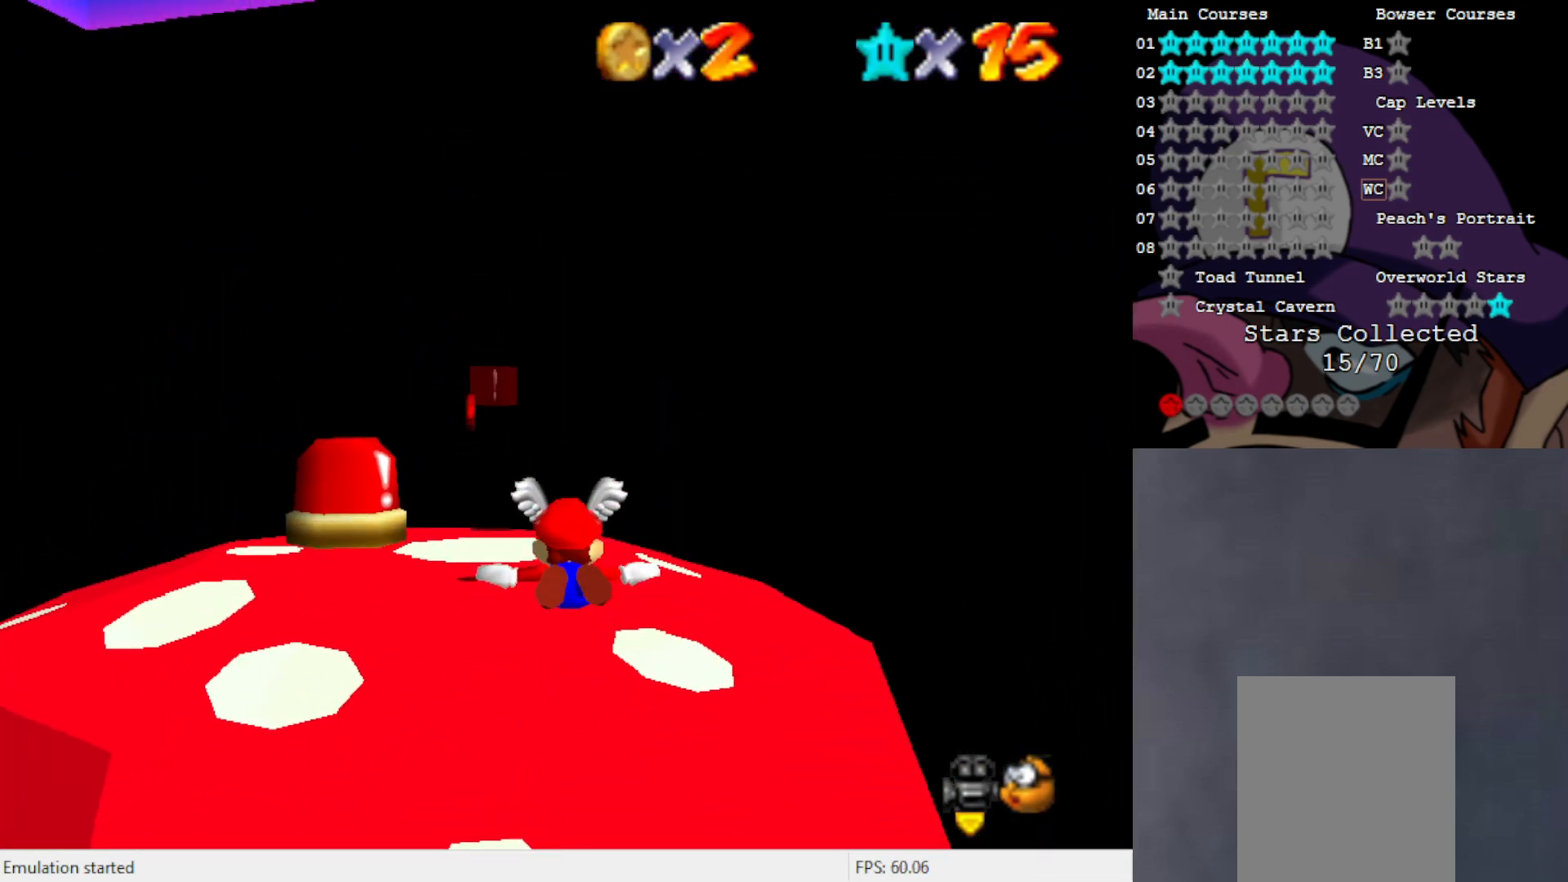
{"buttons": ["A"], "left_stick": "up-left", "events": [[83, "left_stick", "left"], [483, "left_stick", "up-left"]]}
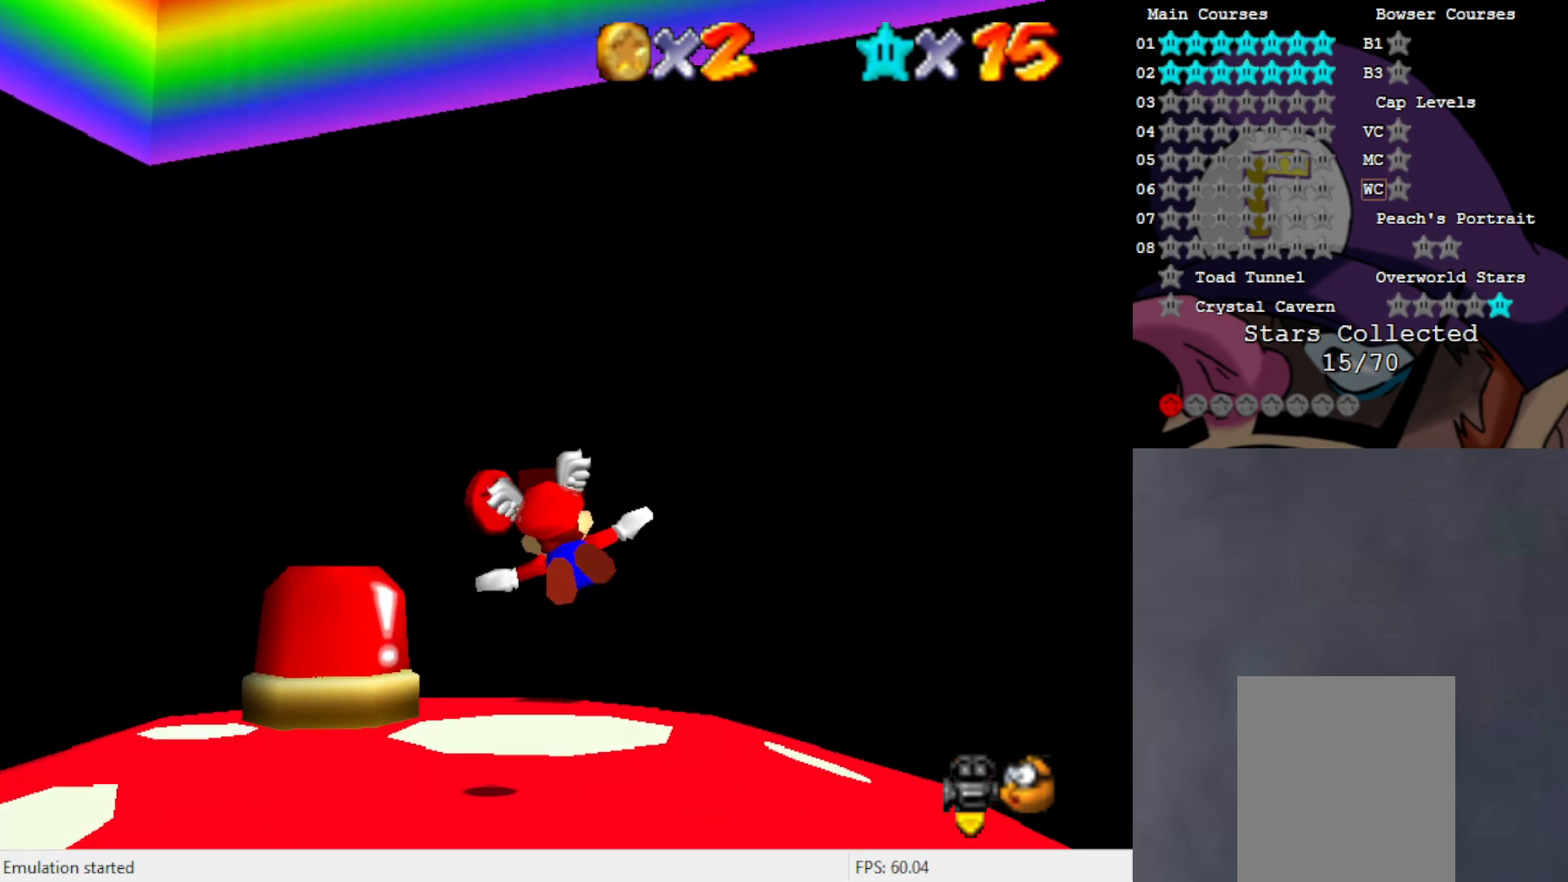
{"buttons": ["A"], "left_stick": "up", "events": [[450, "left_stick", "up"]]}
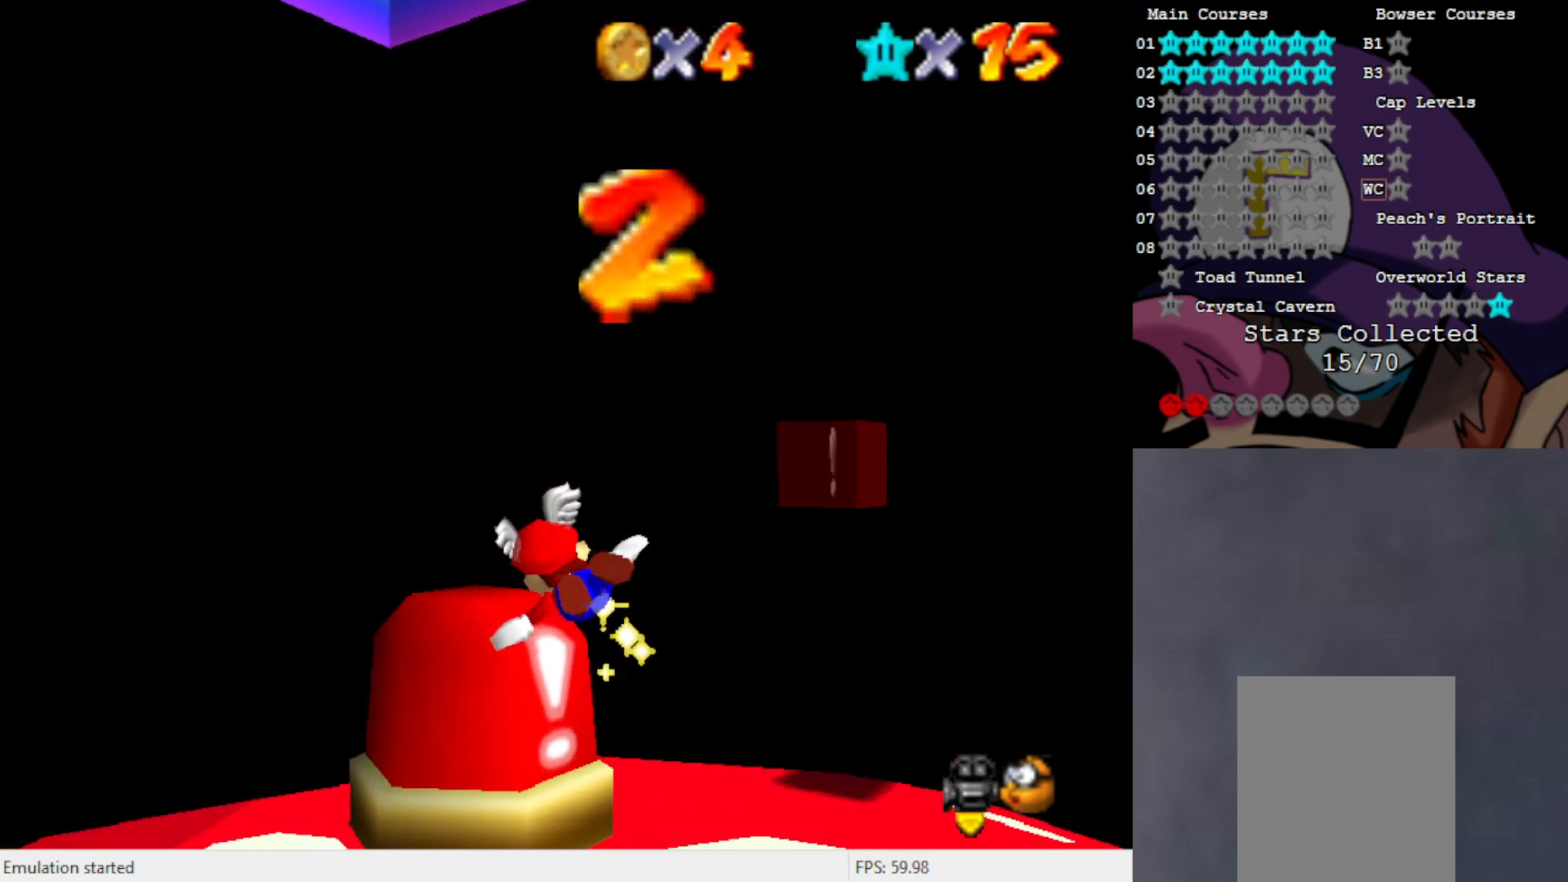
{"buttons": ["A"], "left_stick": "down", "events": [[83, "A", "up"], [83, "left_stick", "center"], [200, "left_stick", "down-right"], [350, "A", "down"], [383, "left_stick", "down"]]}
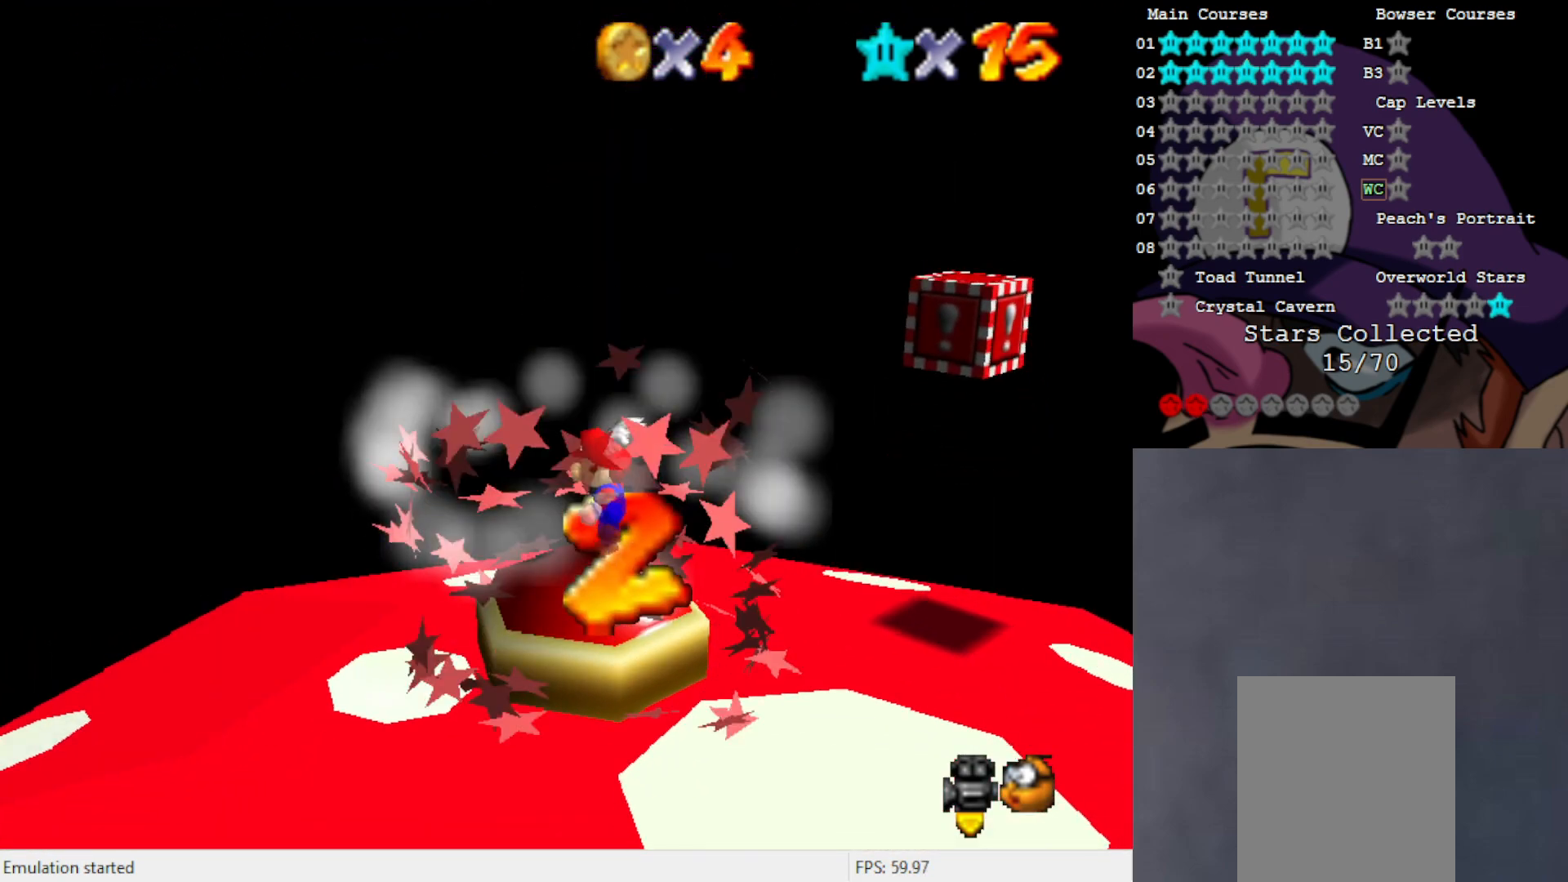
{"buttons": [], "left_stick": "center", "events": [[350, "A", "up"], [350, "left_stick", "center"]]}
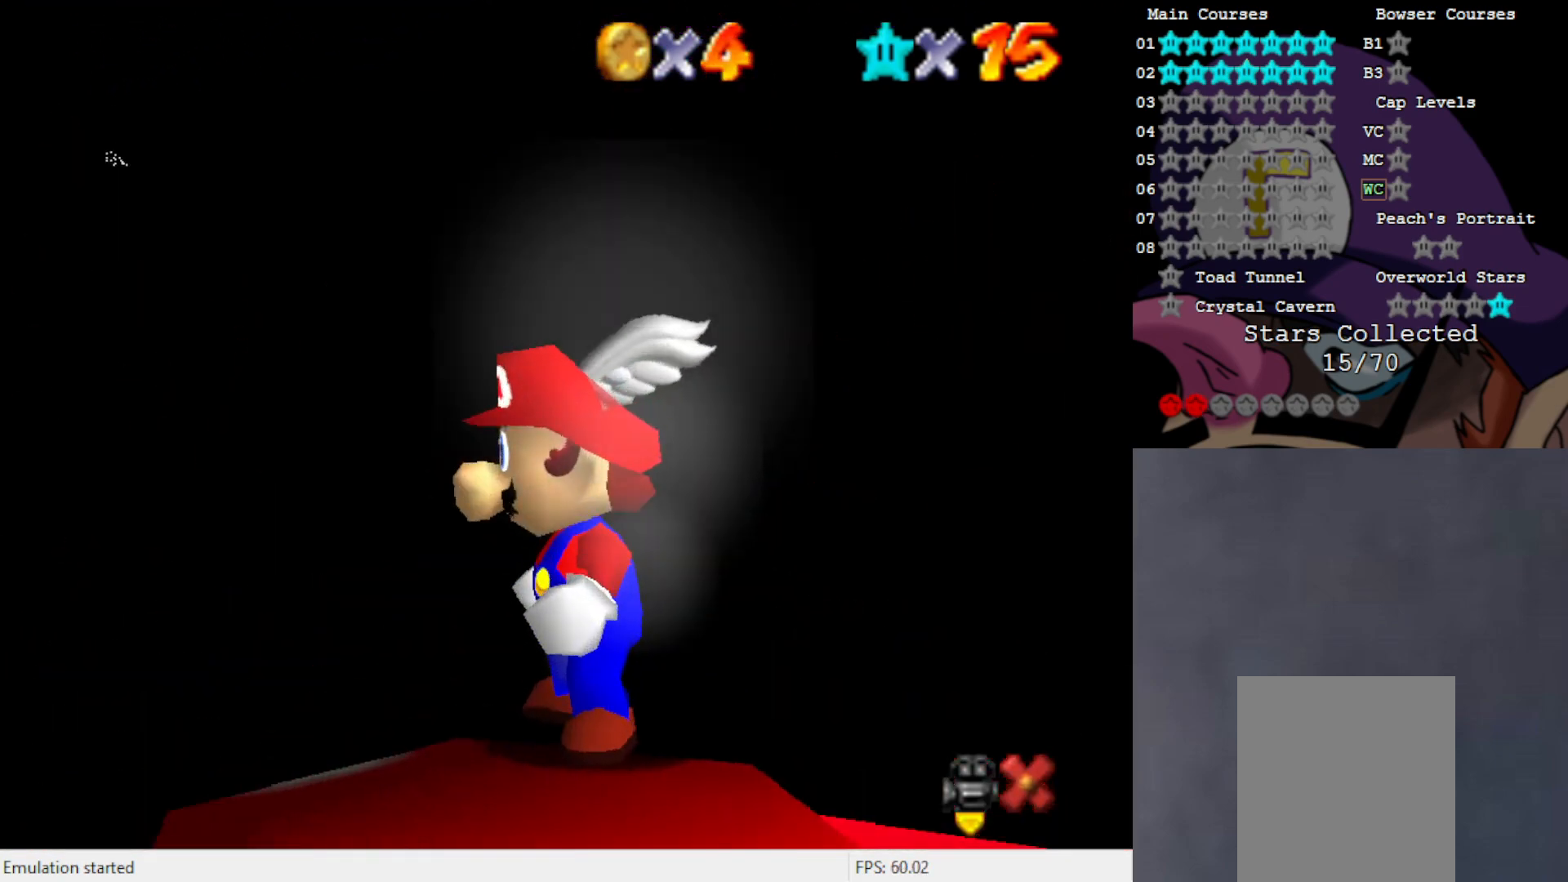
{"buttons": ["A"], "left_stick": "center", "events": [[450, "A", "down"]]}
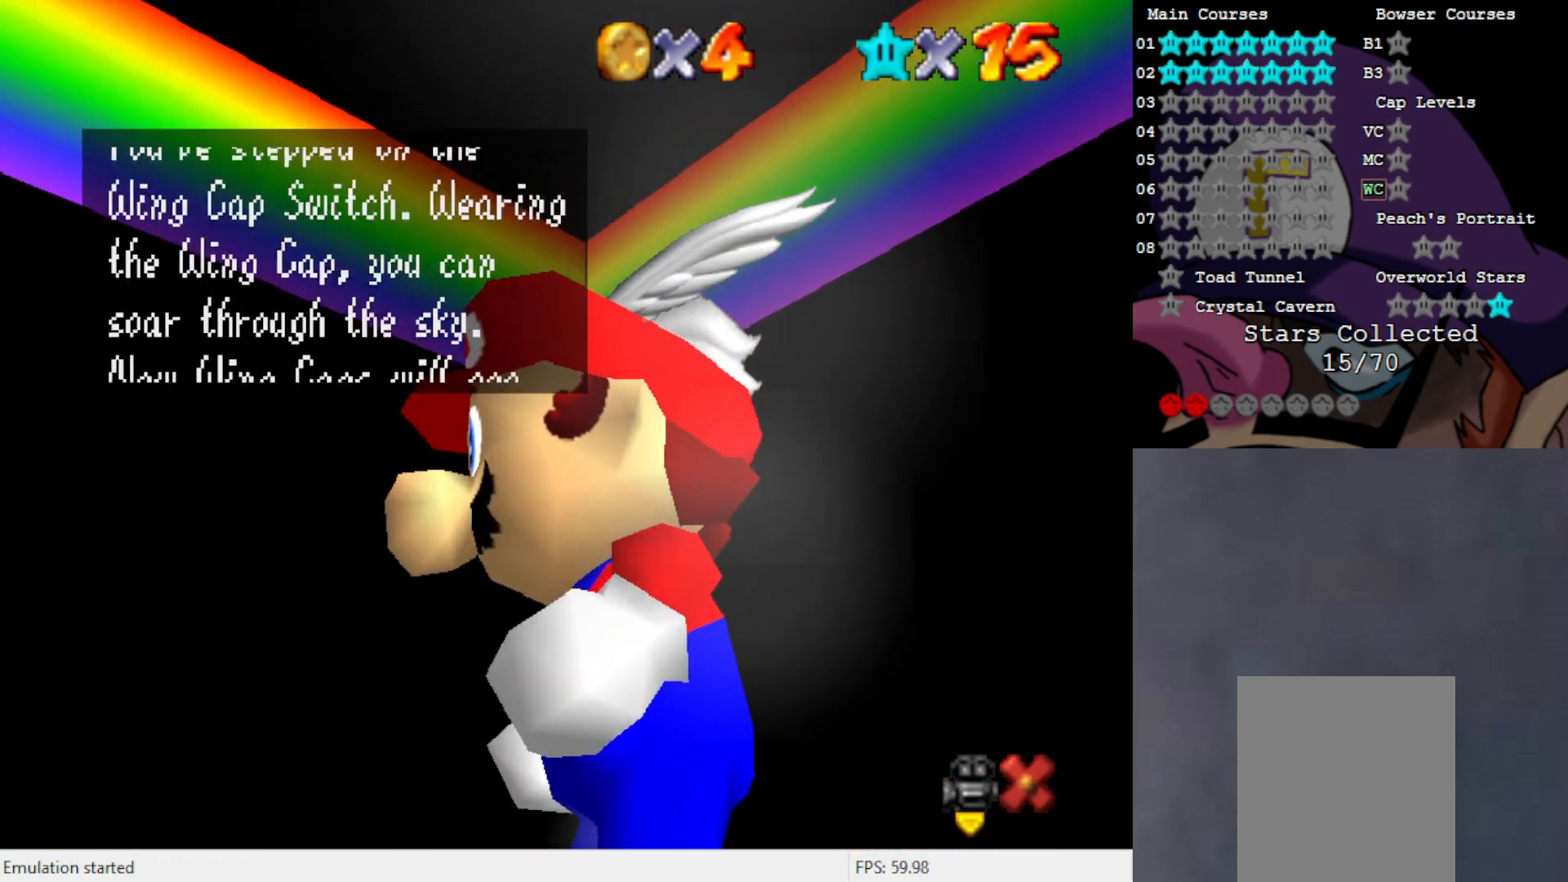
{"buttons": [], "left_stick": "center", "events": [[50, "A", "up"], [283, "A", "down"], [383, "A", "up"]]}
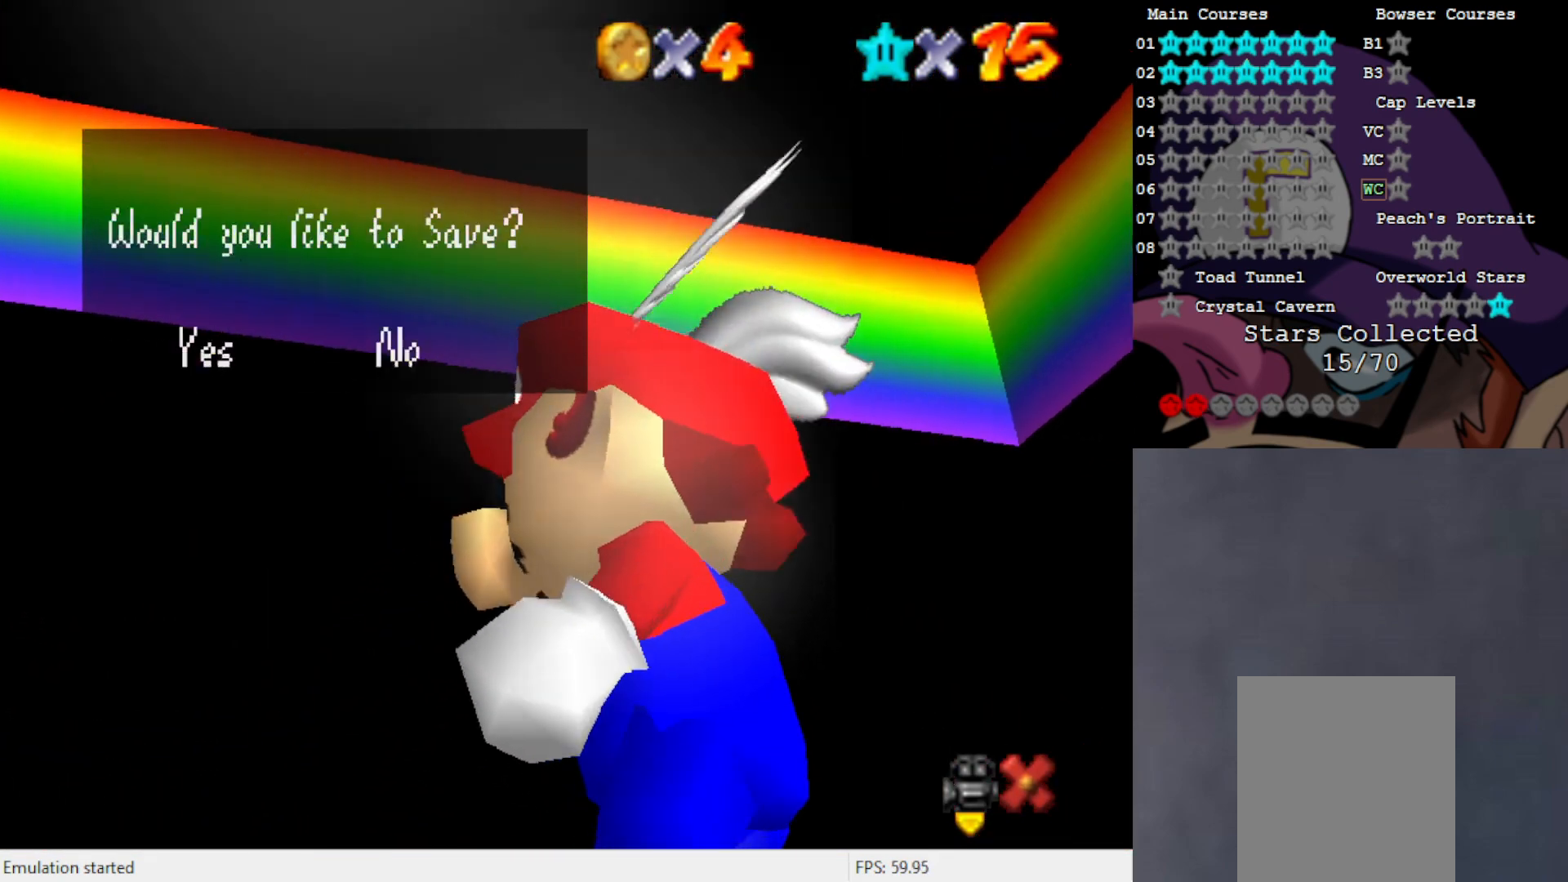
{"buttons": [], "left_stick": "center", "events": [[167, "A", "down"], [250, "A", "up"]]}
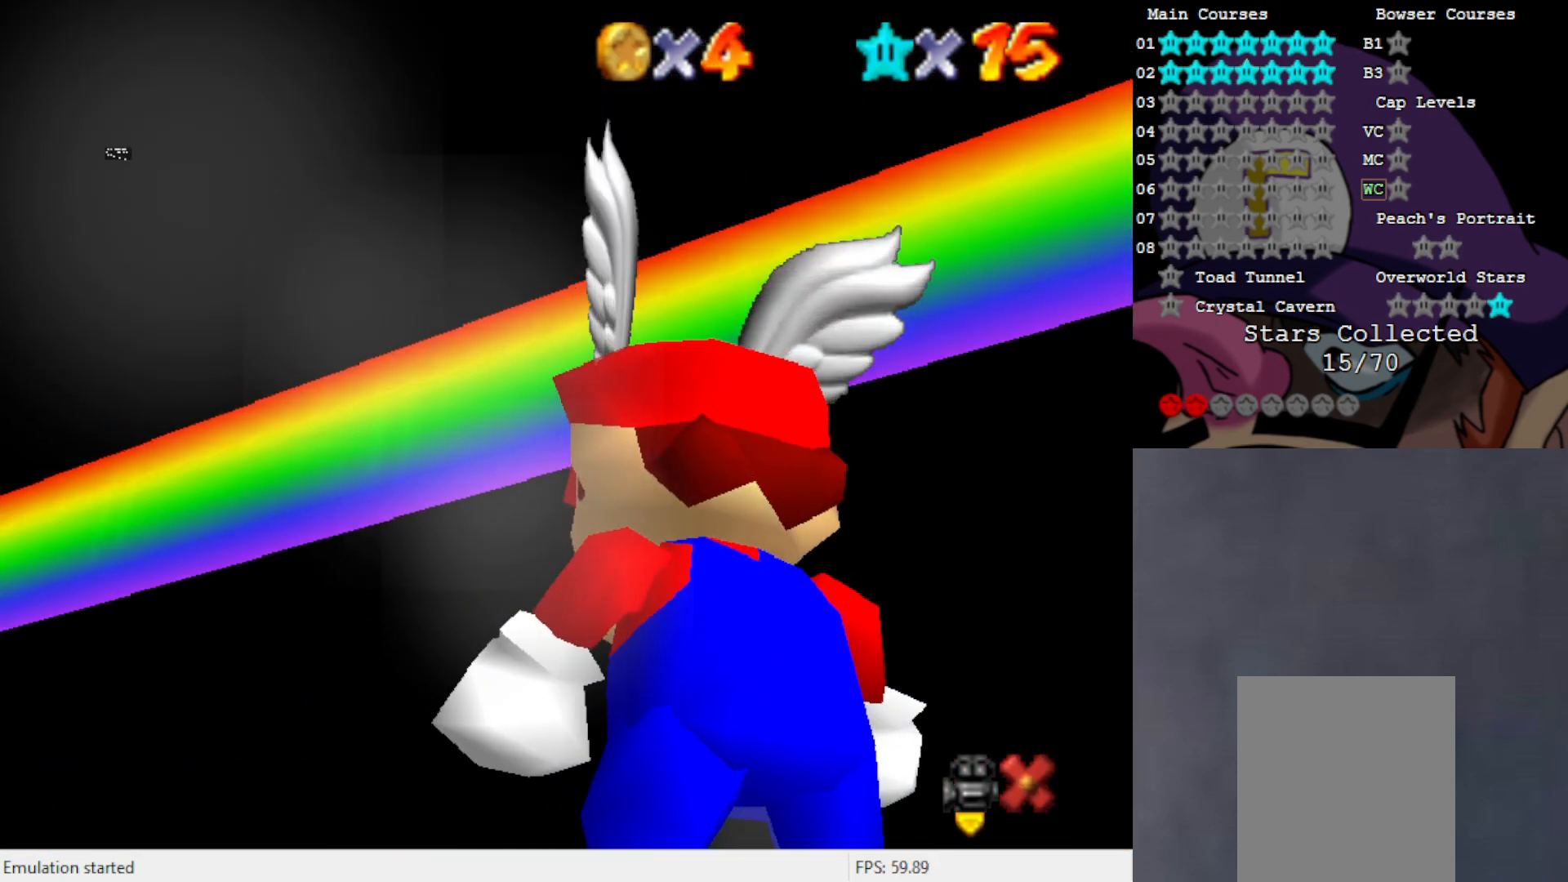
{"buttons": [], "left_stick": "center", "events": []}
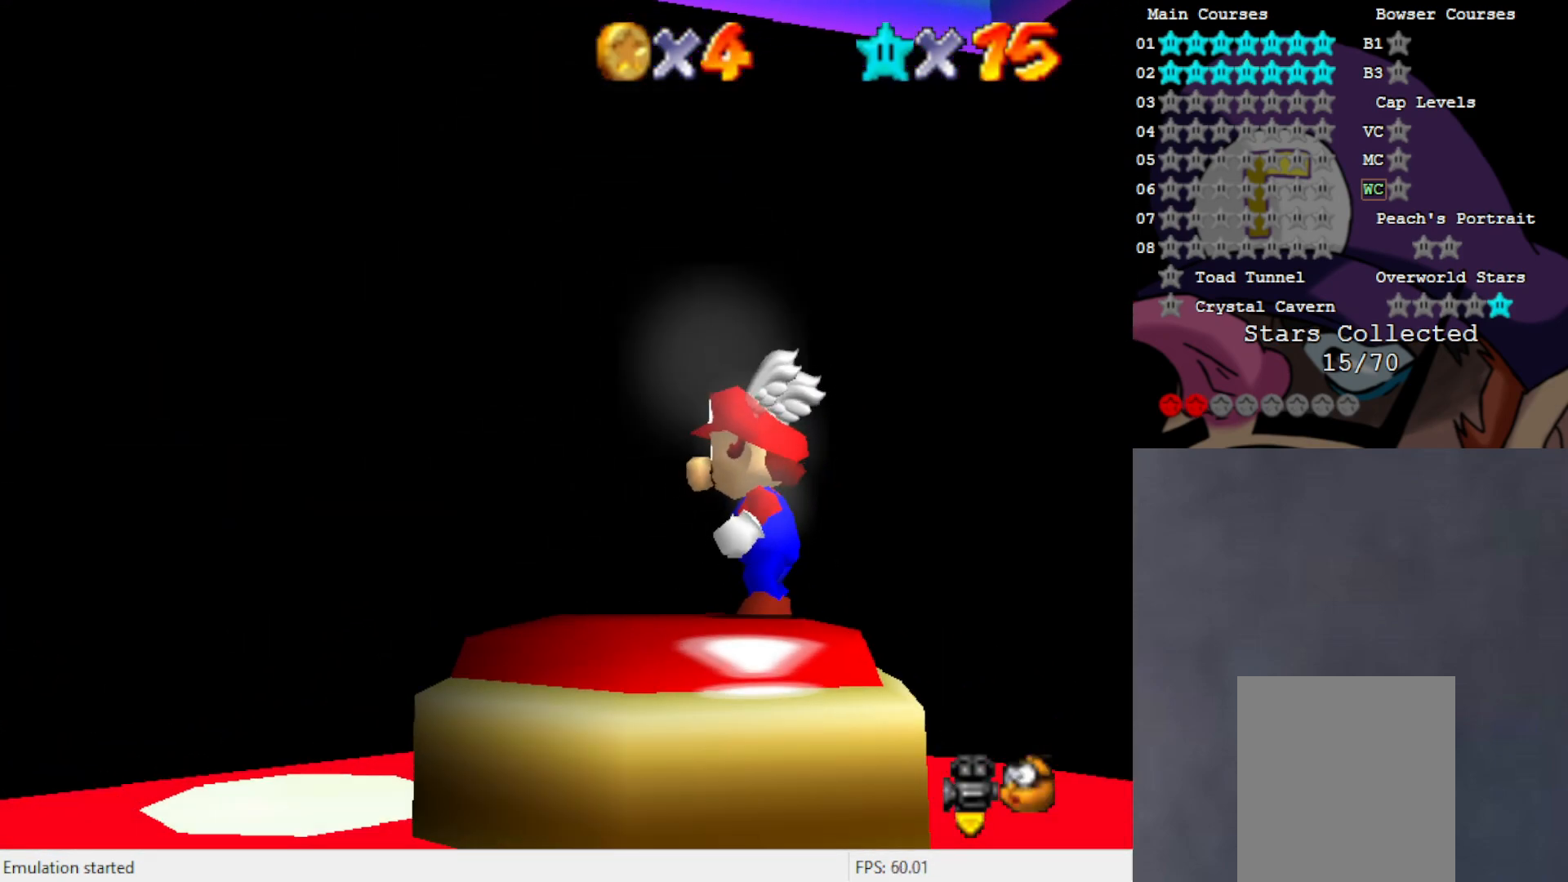
{"buttons": [], "left_stick": "center", "events": [[33, "C_LEFT", "down"], [67, "C_LEFT", "up"], [200, "C_LEFT", "down"], [267, "C_LEFT", "up"]]}
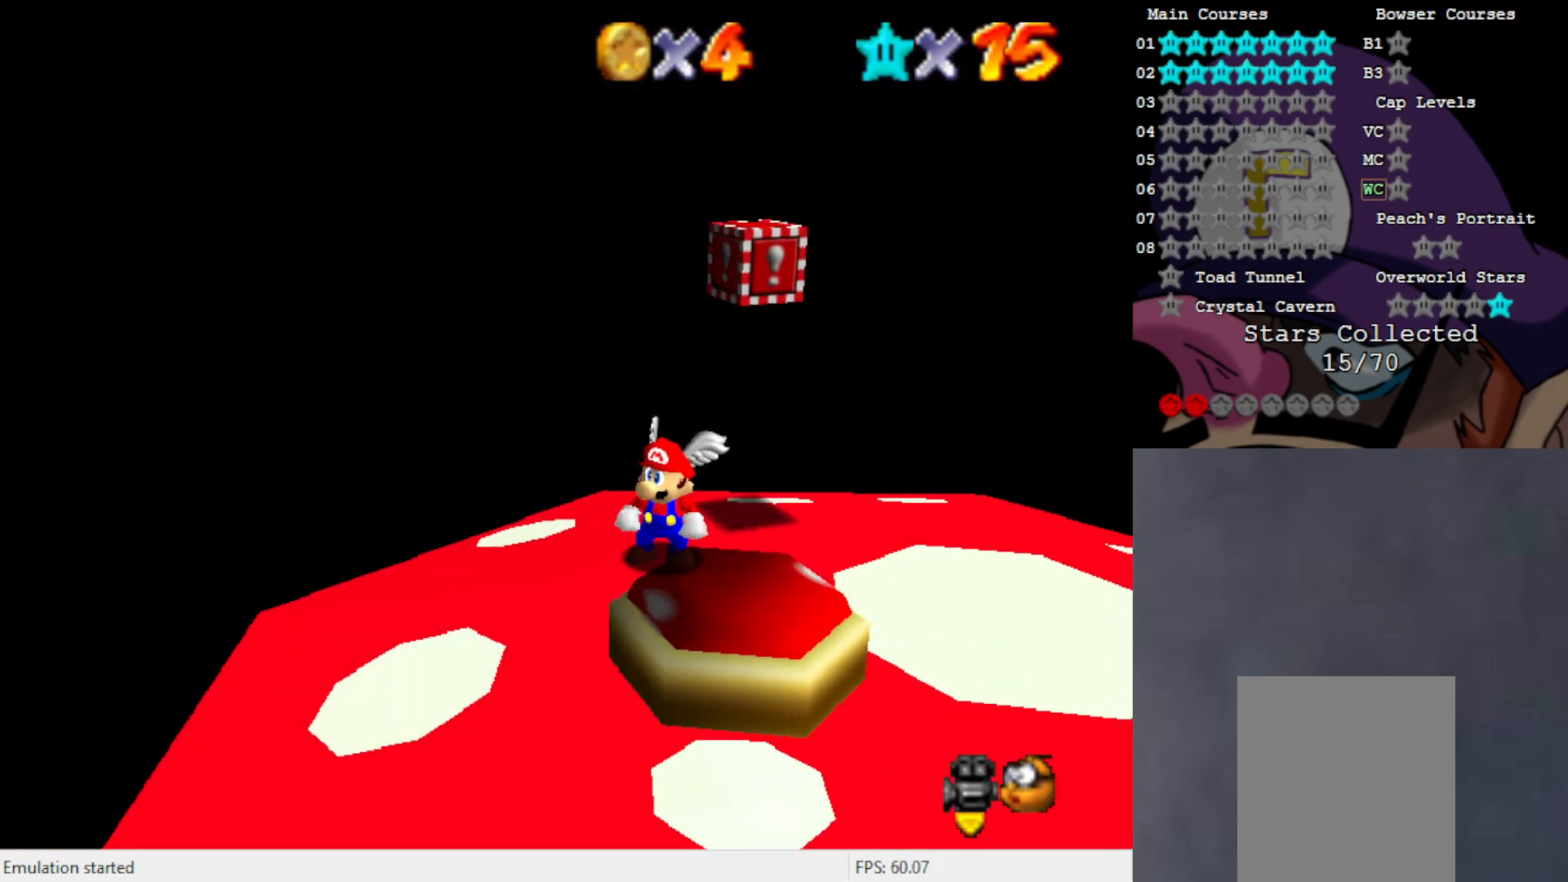
{"buttons": [], "left_stick": "up", "events": [[67, "left_stick", "up"], [167, "A", "down"], [267, "A", "up"], [433, "C_LEFT", "down"], [500, "C_LEFT", "up"]]}
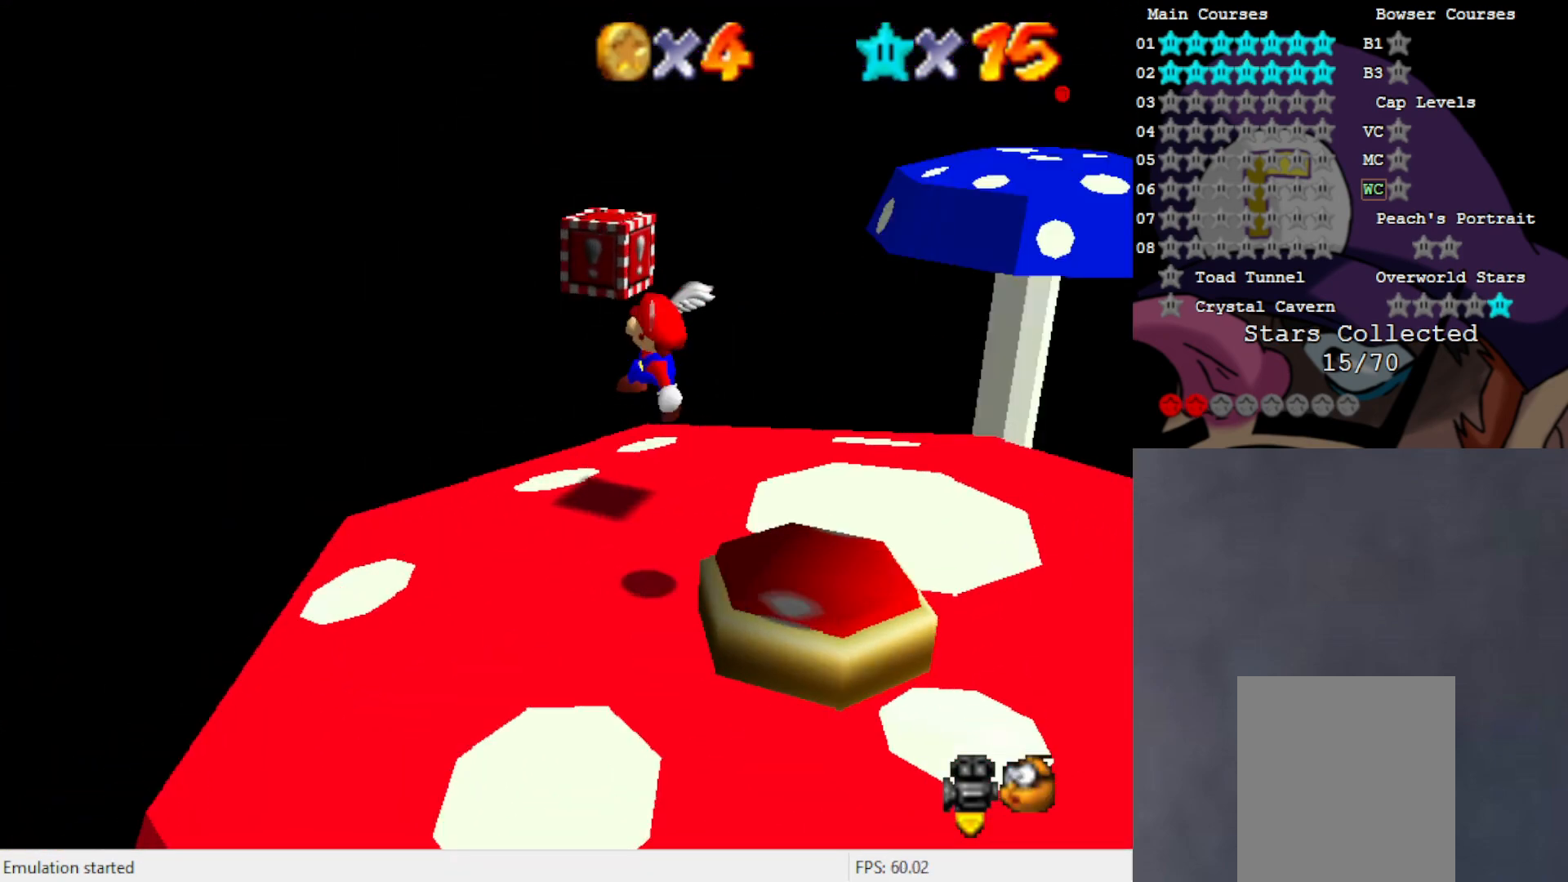
{"buttons": [], "left_stick": "center", "events": [[33, "left_stick", "up-left"], [100, "C_LEFT", "down"], [167, "C_LEFT", "up"], [200, "left_stick", "center"]]}